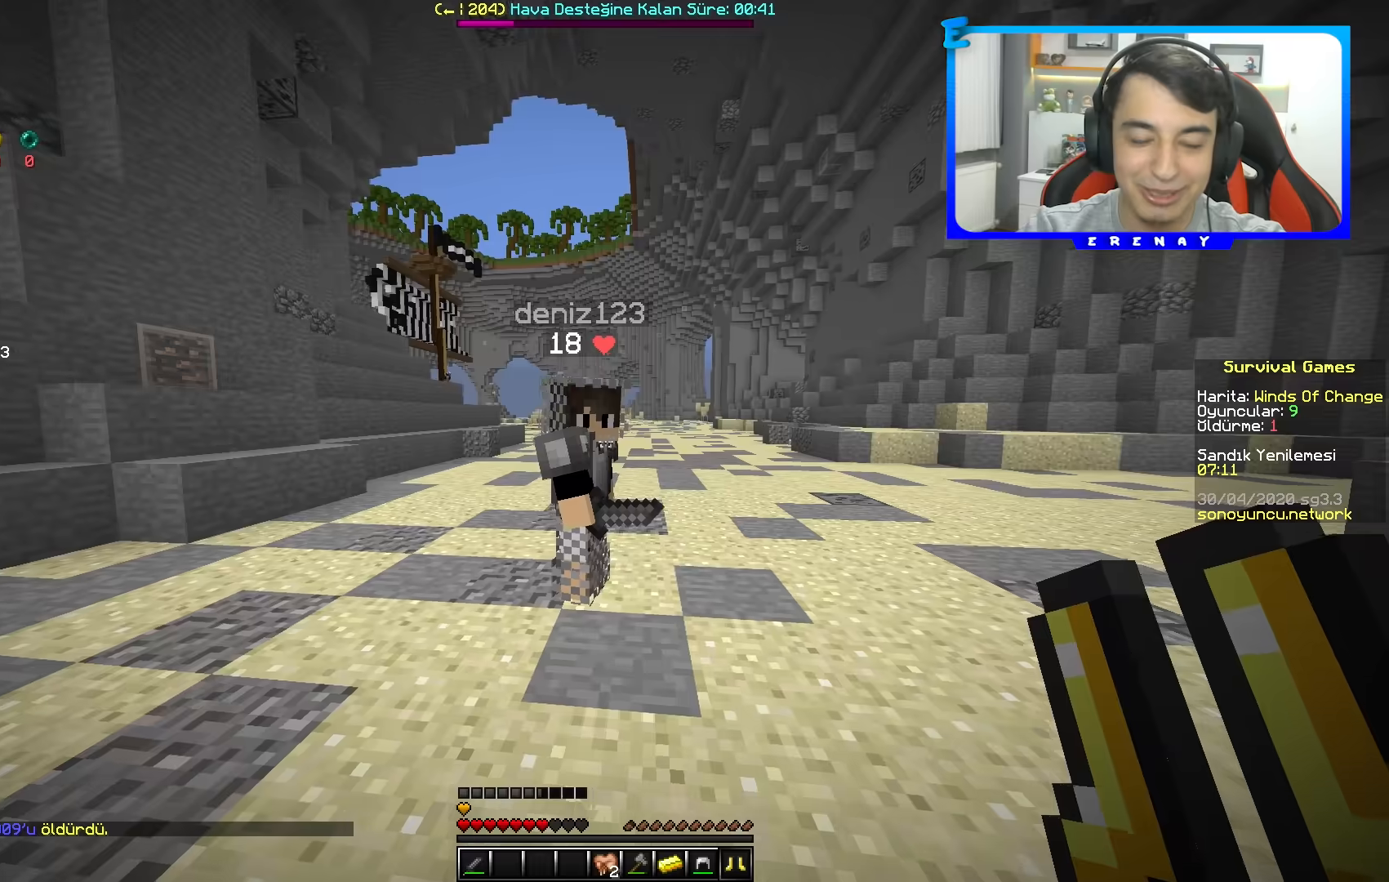
Gameplay with keyboard and mouse; each line is a JSON object with the keys and mouse buttons held at the frame after it. "events" lists presses ("down") and releases ("up") of "a", "d", "s", "space", "w", "mouse_left" and "mouse_right" between this image and that frame as [ms after this image, input, new state], when the widget could be followed in between. "mouse_left", "mouse_right" = the "left", "right" buttons of the "mouse" list. No other keys are recorded. Fast repeated clicks can show as one long hold. Mouse movement is not recorded.
{"keys": [], "mouse": [], "events": [[50, "w", "down"], [350, "w", "up"], [367, "a", "up"]]}
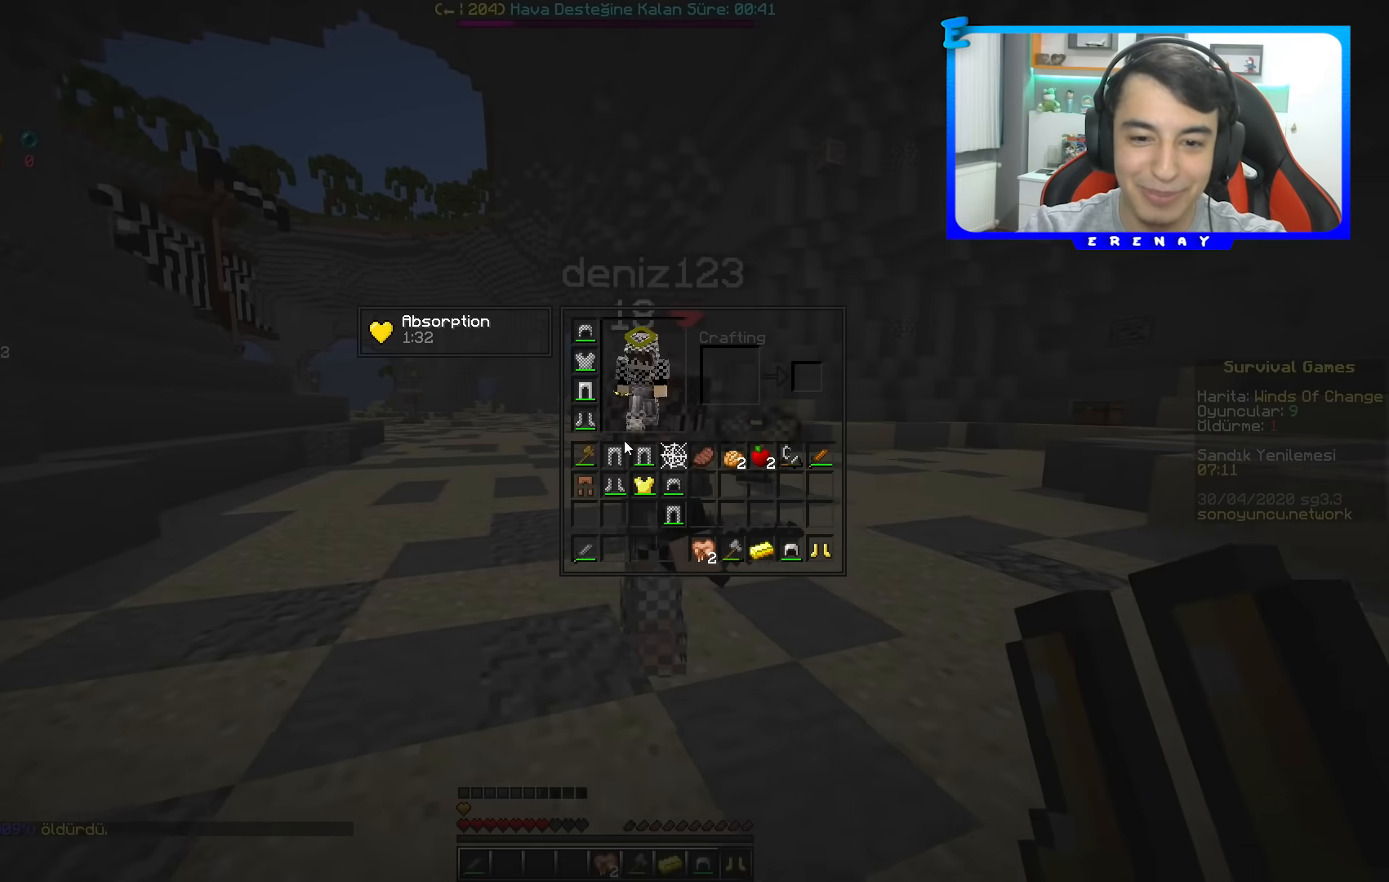
{"keys": [], "mouse": [], "events": []}
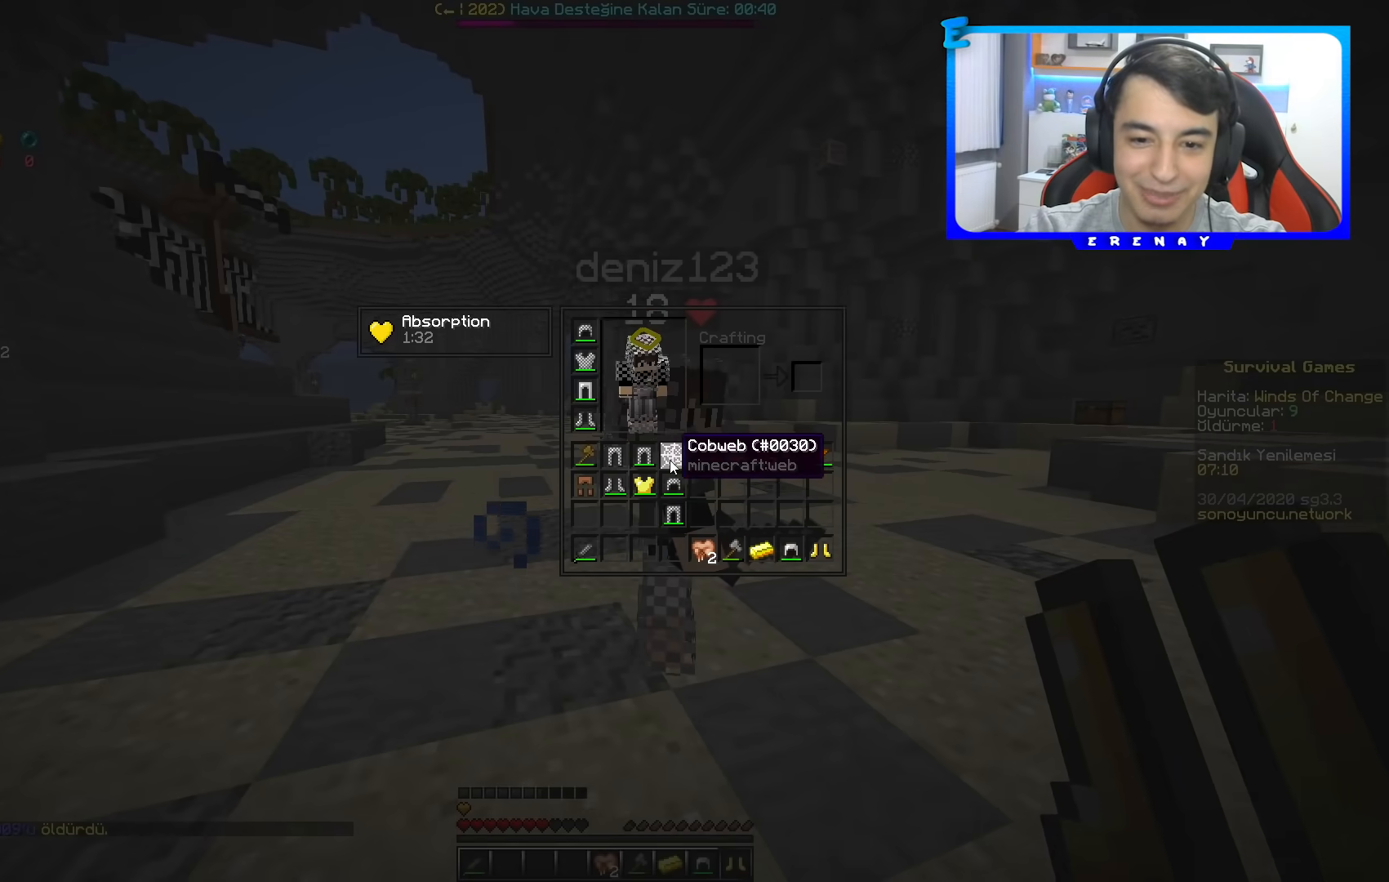
{"keys": ["a", "s"], "mouse": [], "events": [[283, "a", "down"], [383, "s", "down"]]}
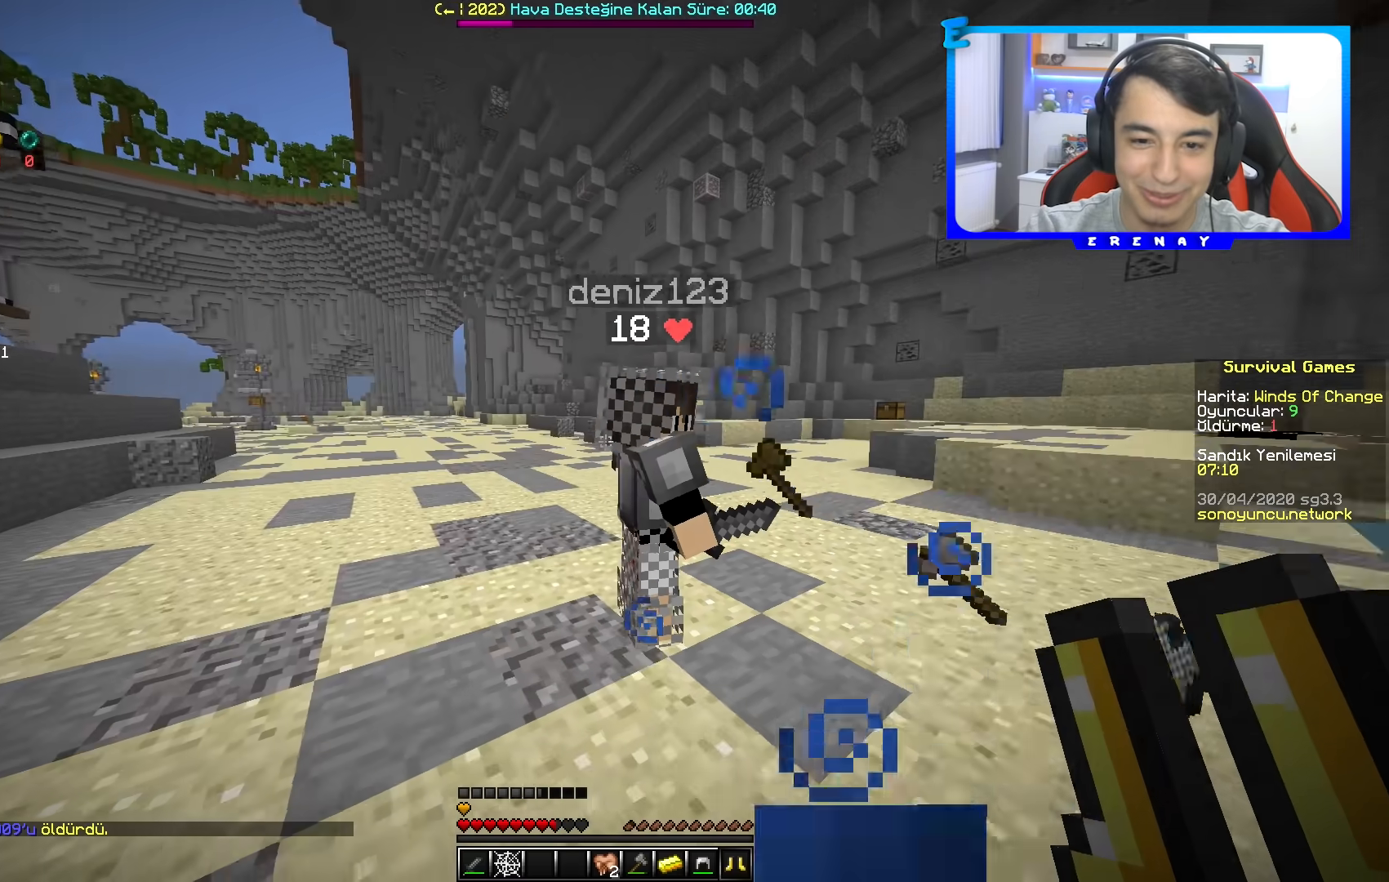
{"keys": ["s"], "mouse": [], "events": [[50, "a", "up"]]}
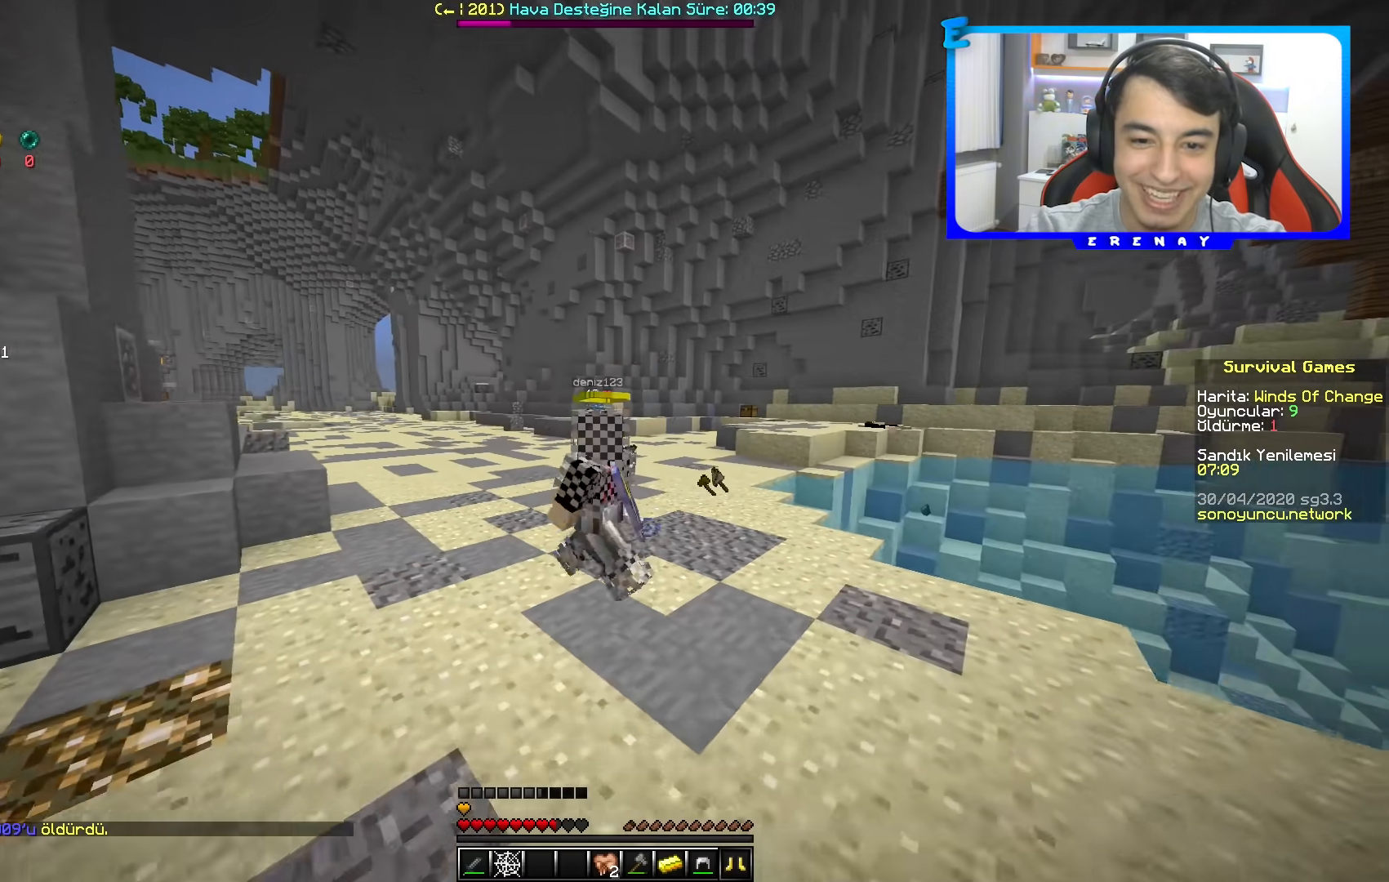
{"keys": [], "mouse": [], "events": [[250, "s", "up"]]}
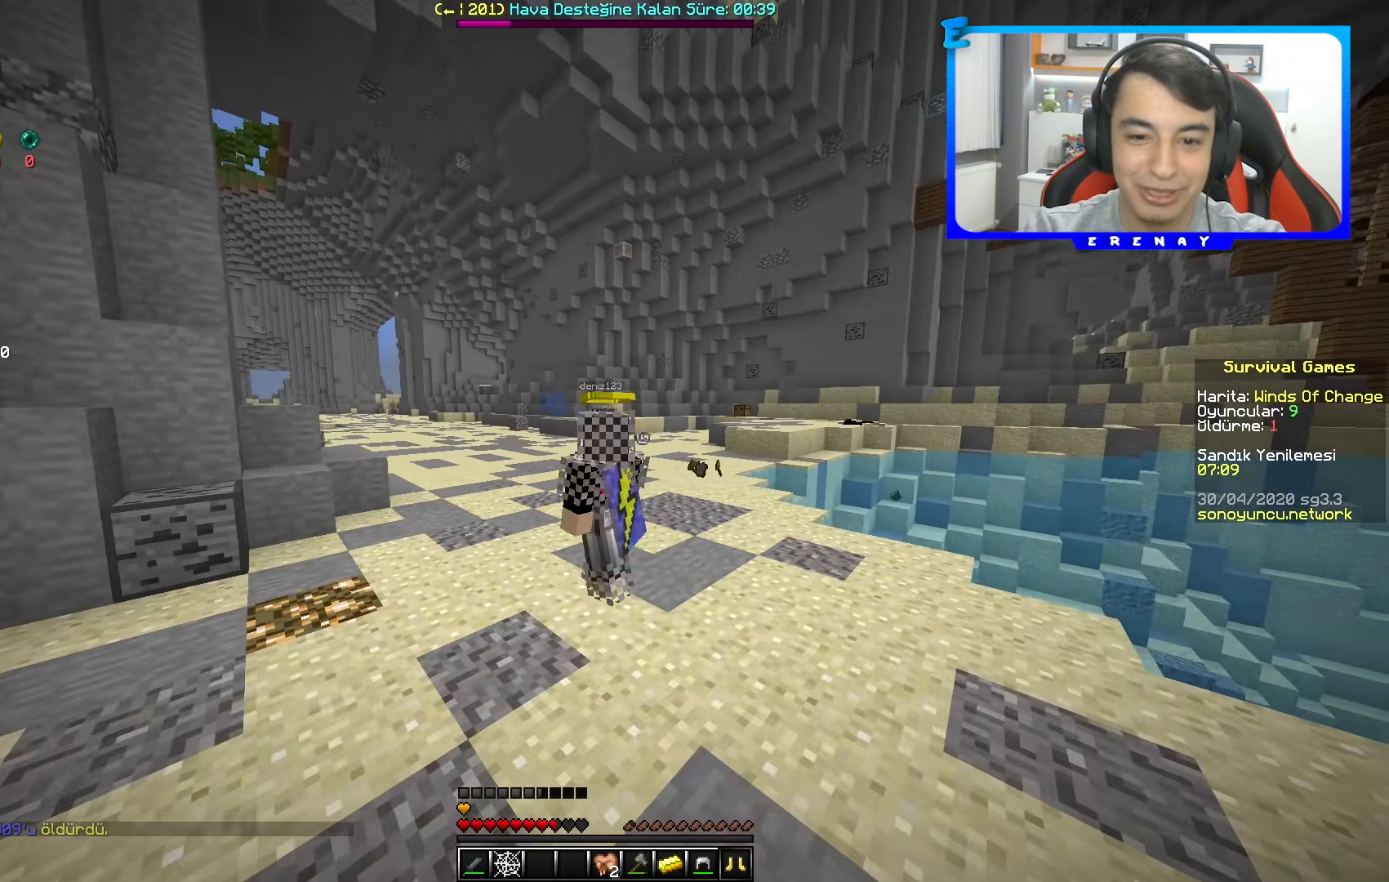
{"keys": [], "mouse": [], "events": []}
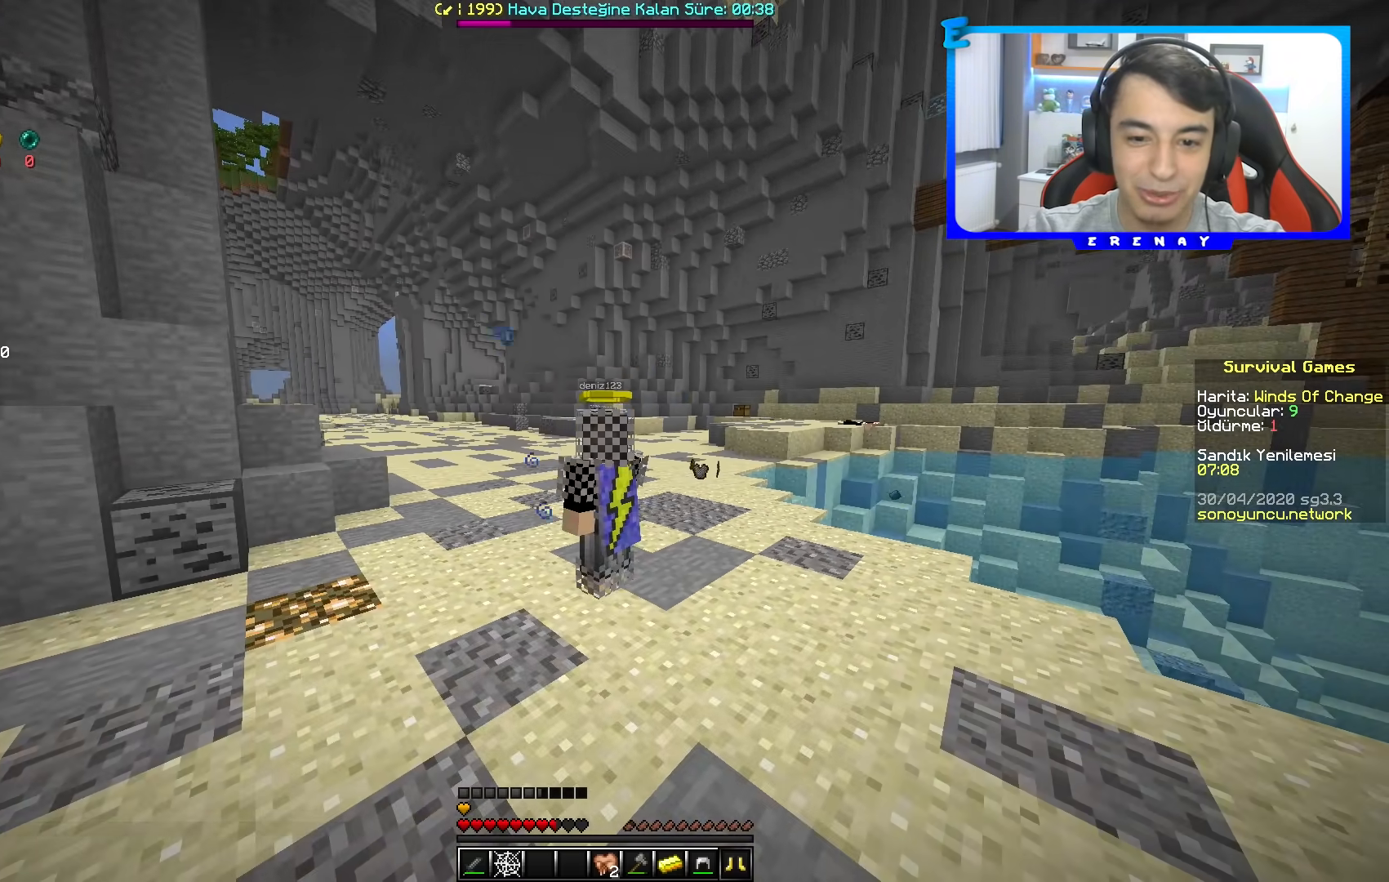
{"keys": [], "mouse": [], "events": []}
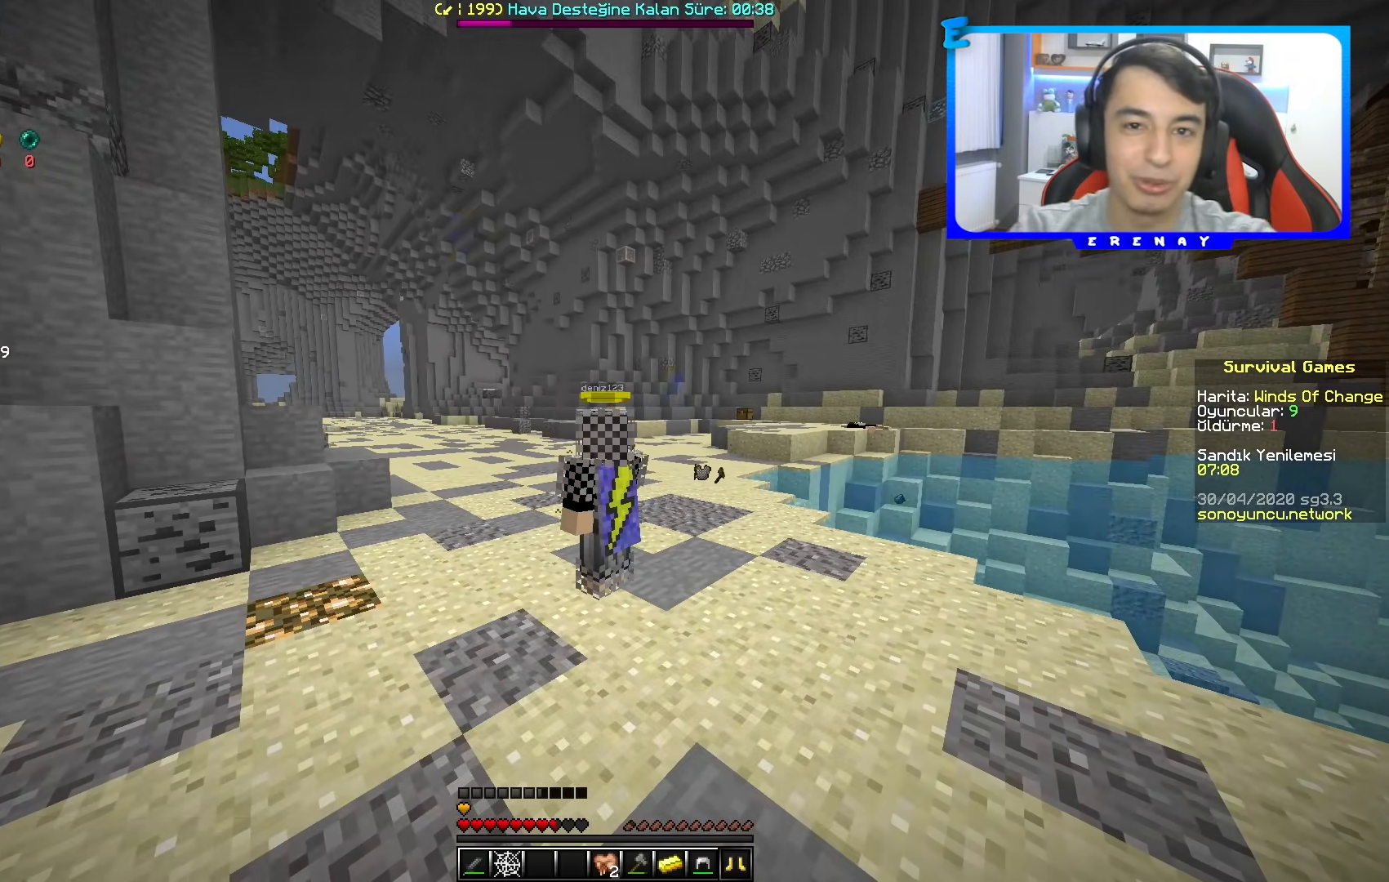
{"keys": [], "mouse": [], "events": []}
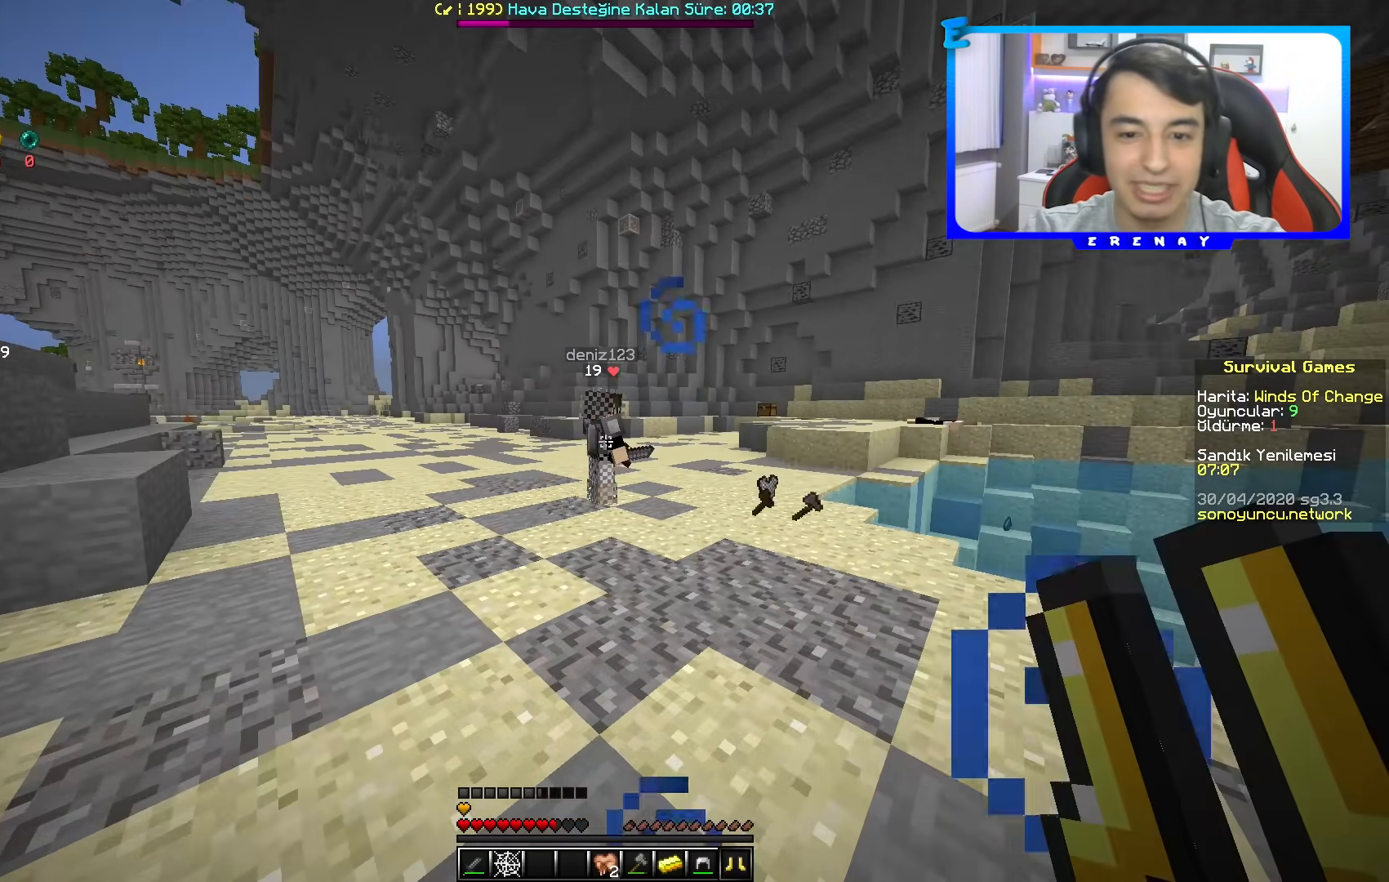
{"keys": ["space", "w"], "mouse": [], "events": [[217, "w", "down"], [317, "space", "down"]]}
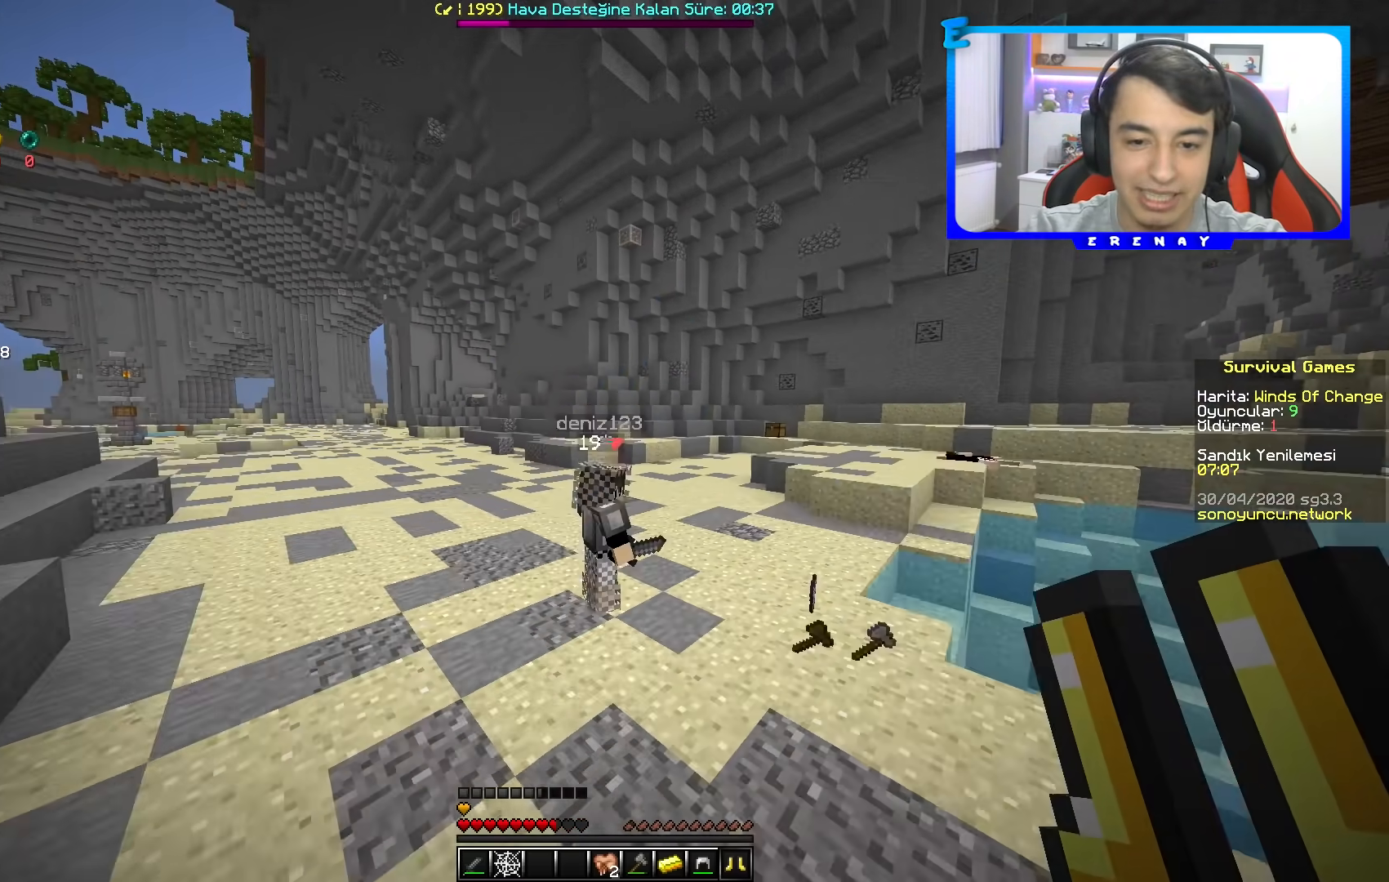
{"keys": ["s"], "mouse": [], "events": [[17, "w", "up"], [33, "space", "up"], [283, "s", "down"]]}
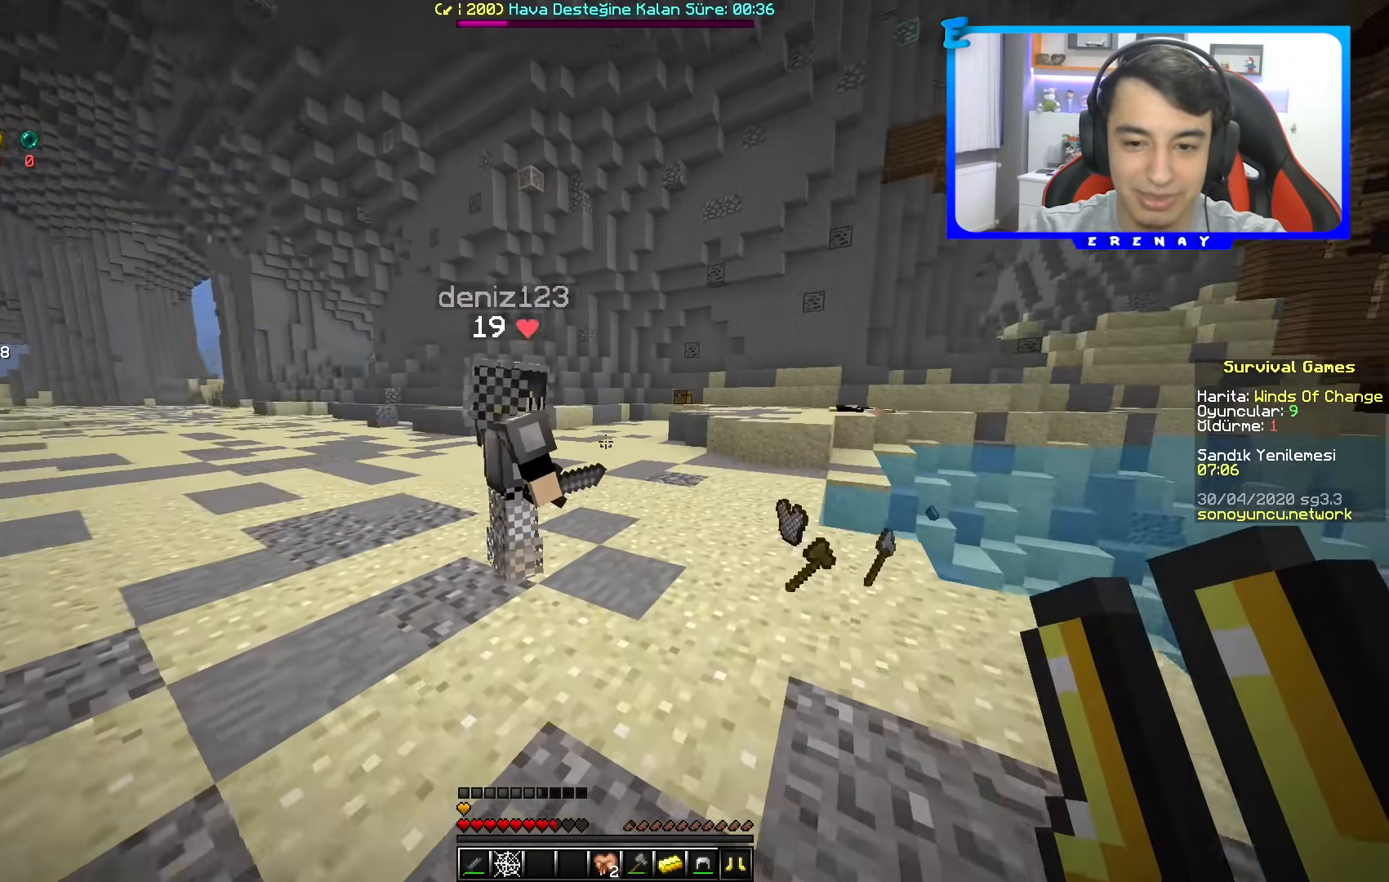
{"keys": [], "mouse": [], "events": [[17, "s", "up"]]}
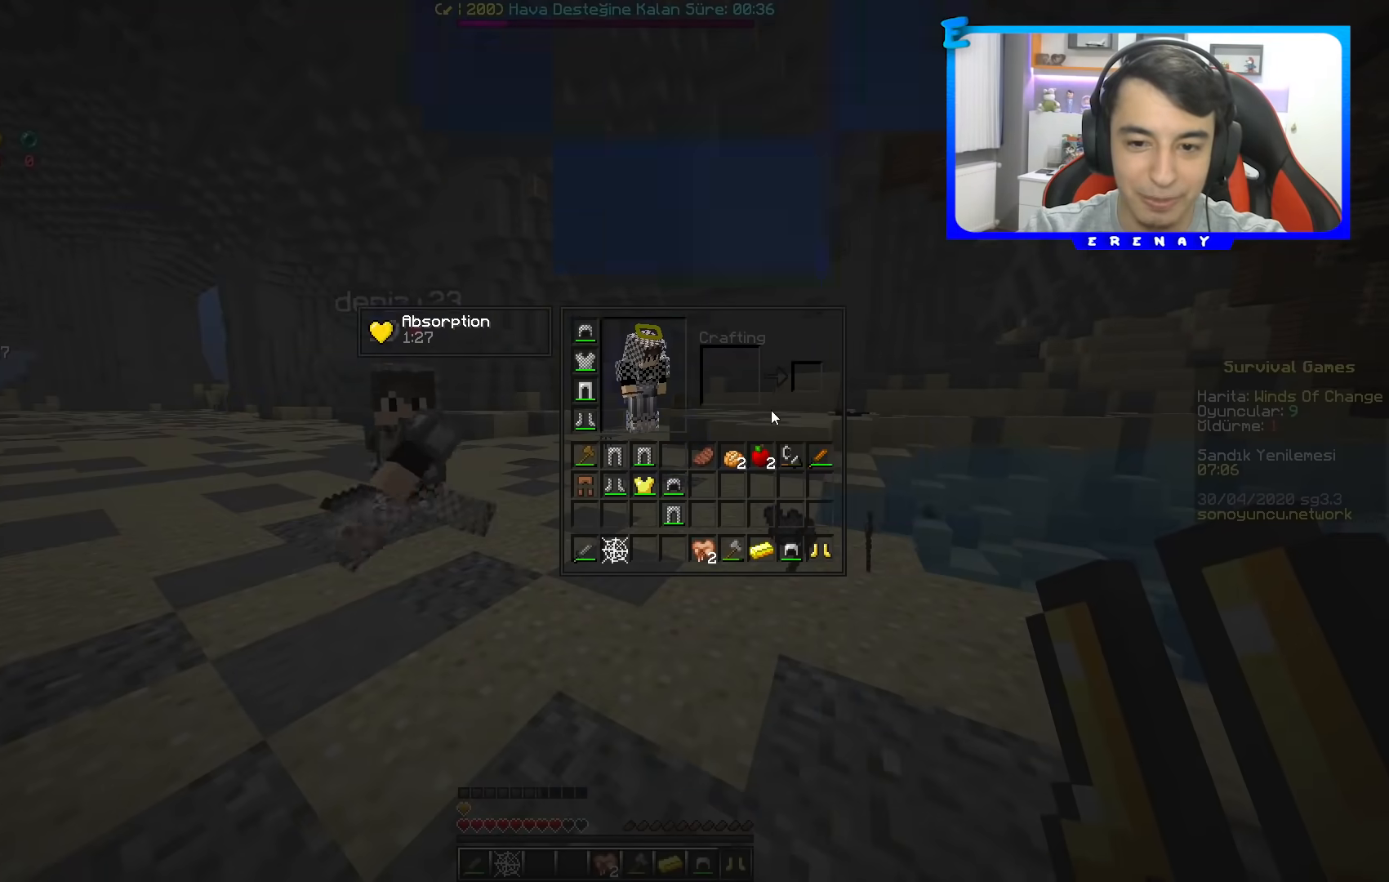
{"keys": [], "mouse": [], "events": []}
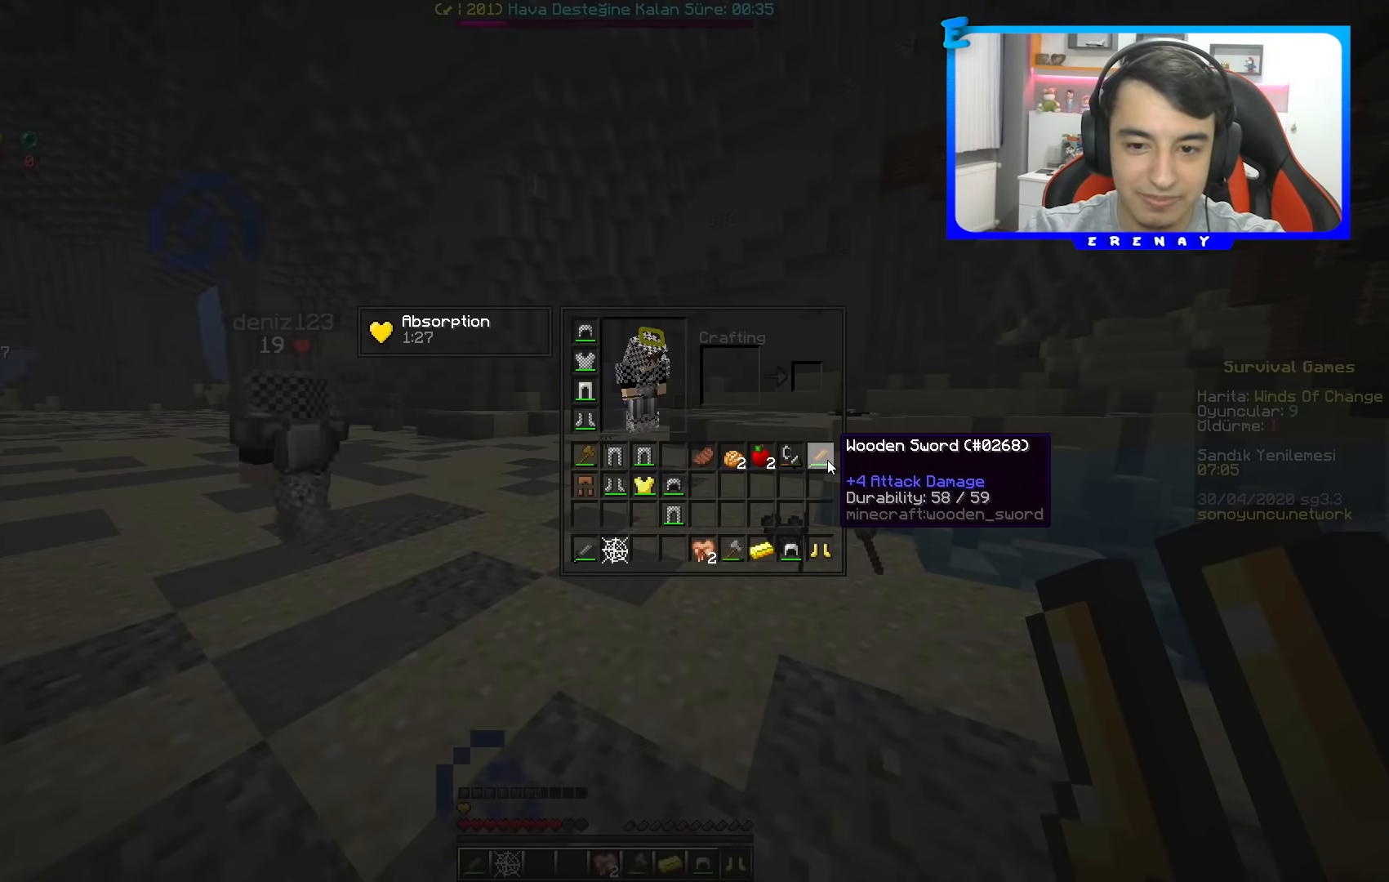
{"keys": [], "mouse": [], "events": []}
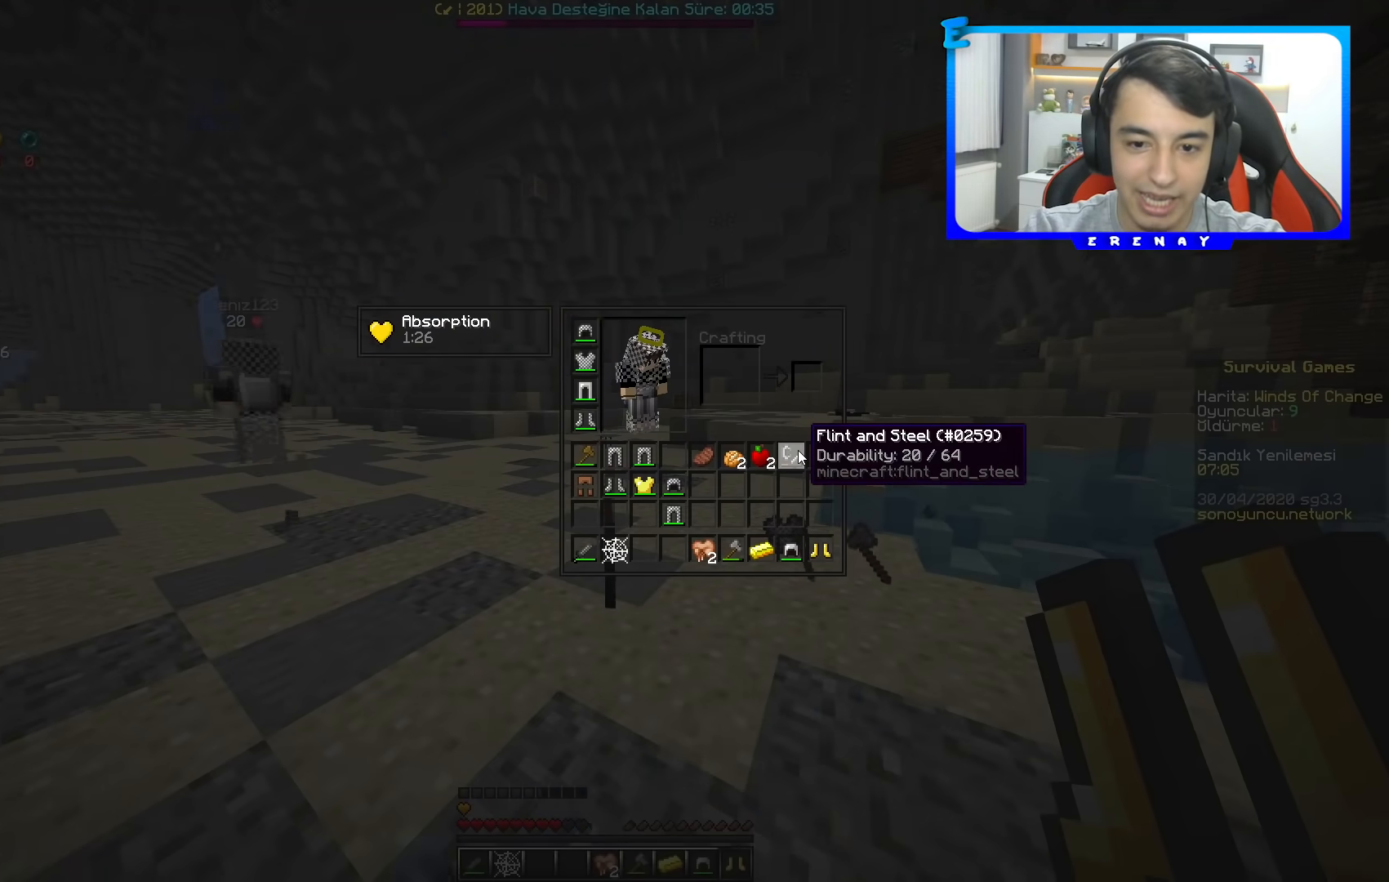
{"keys": ["w"], "mouse": []}
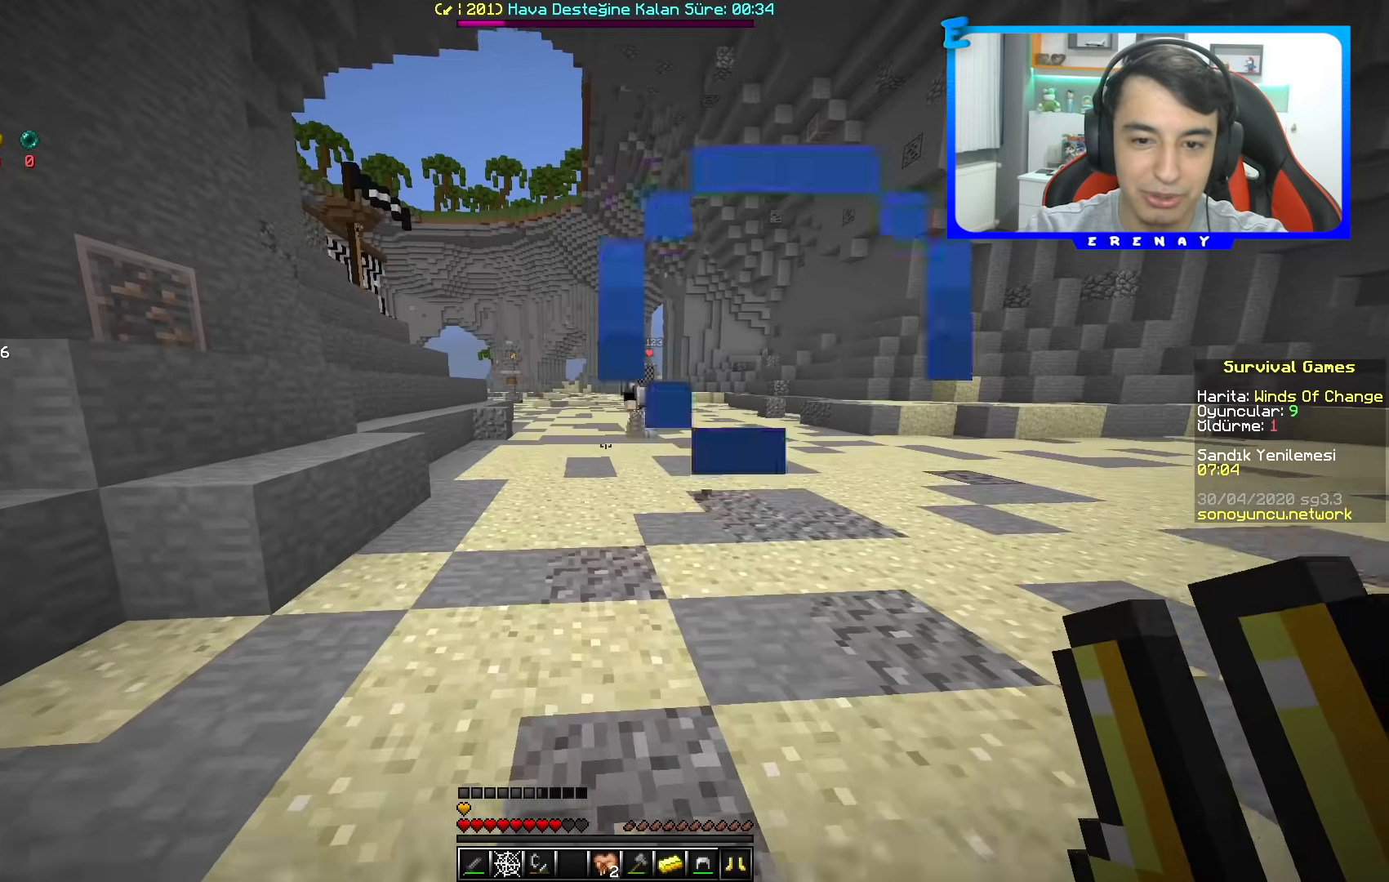
{"keys": ["space", "w"], "mouse": [], "events": [[17, "space", "down"]]}
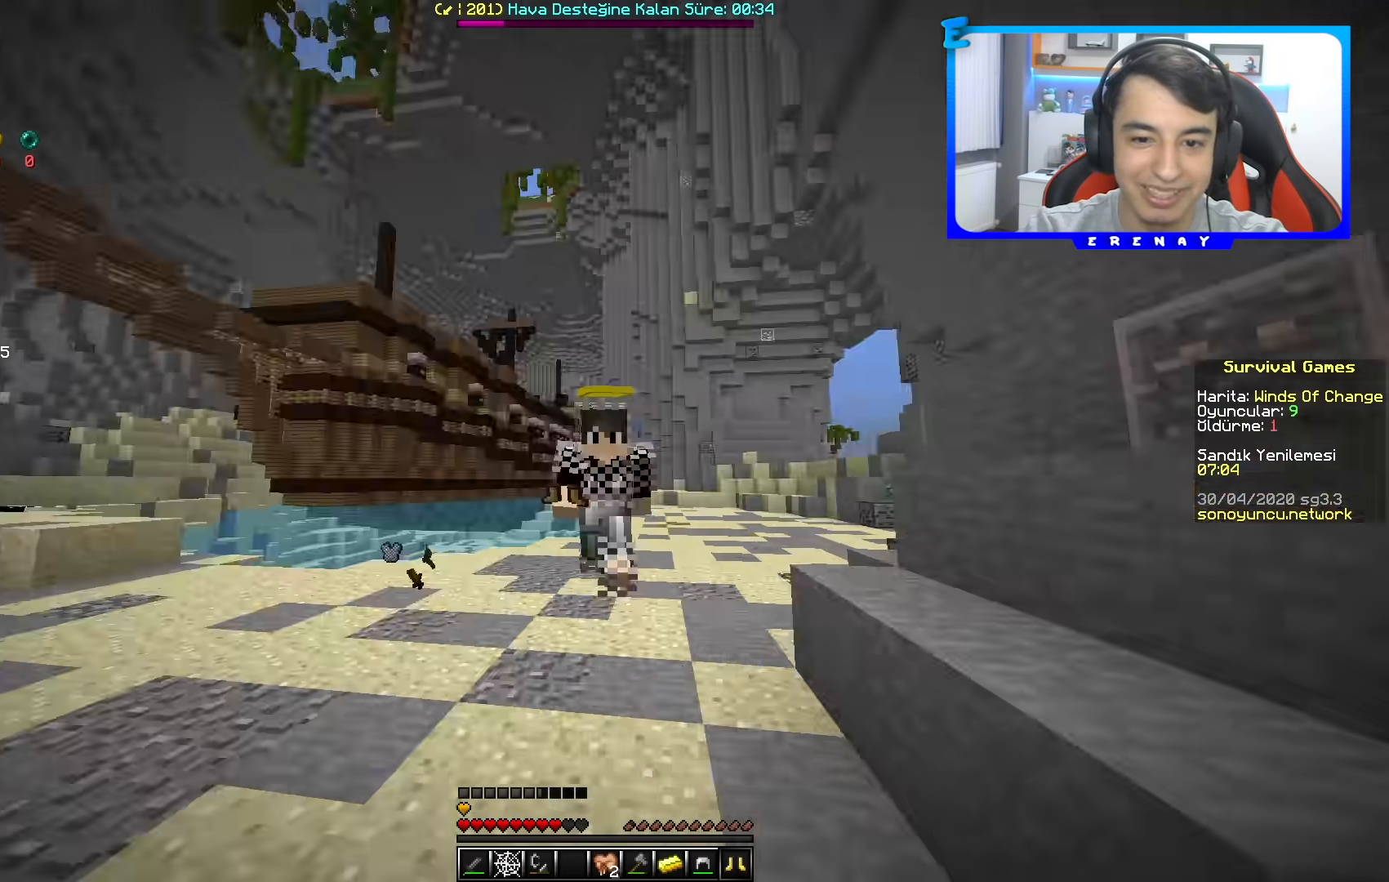
{"keys": ["w"], "mouse": [], "events": [[317, "space", "up"]]}
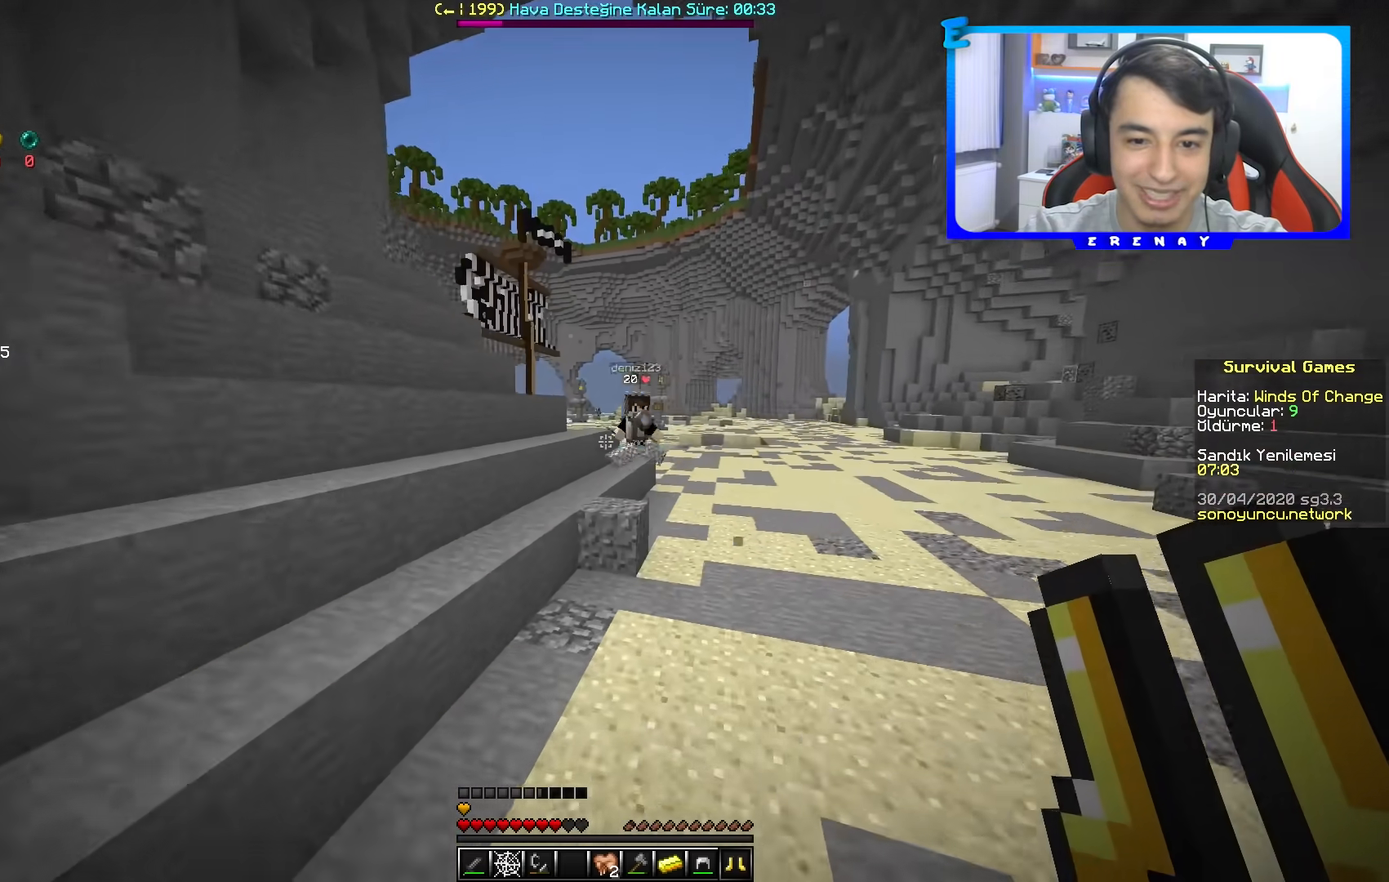
{"keys": ["w"], "mouse": [], "events": []}
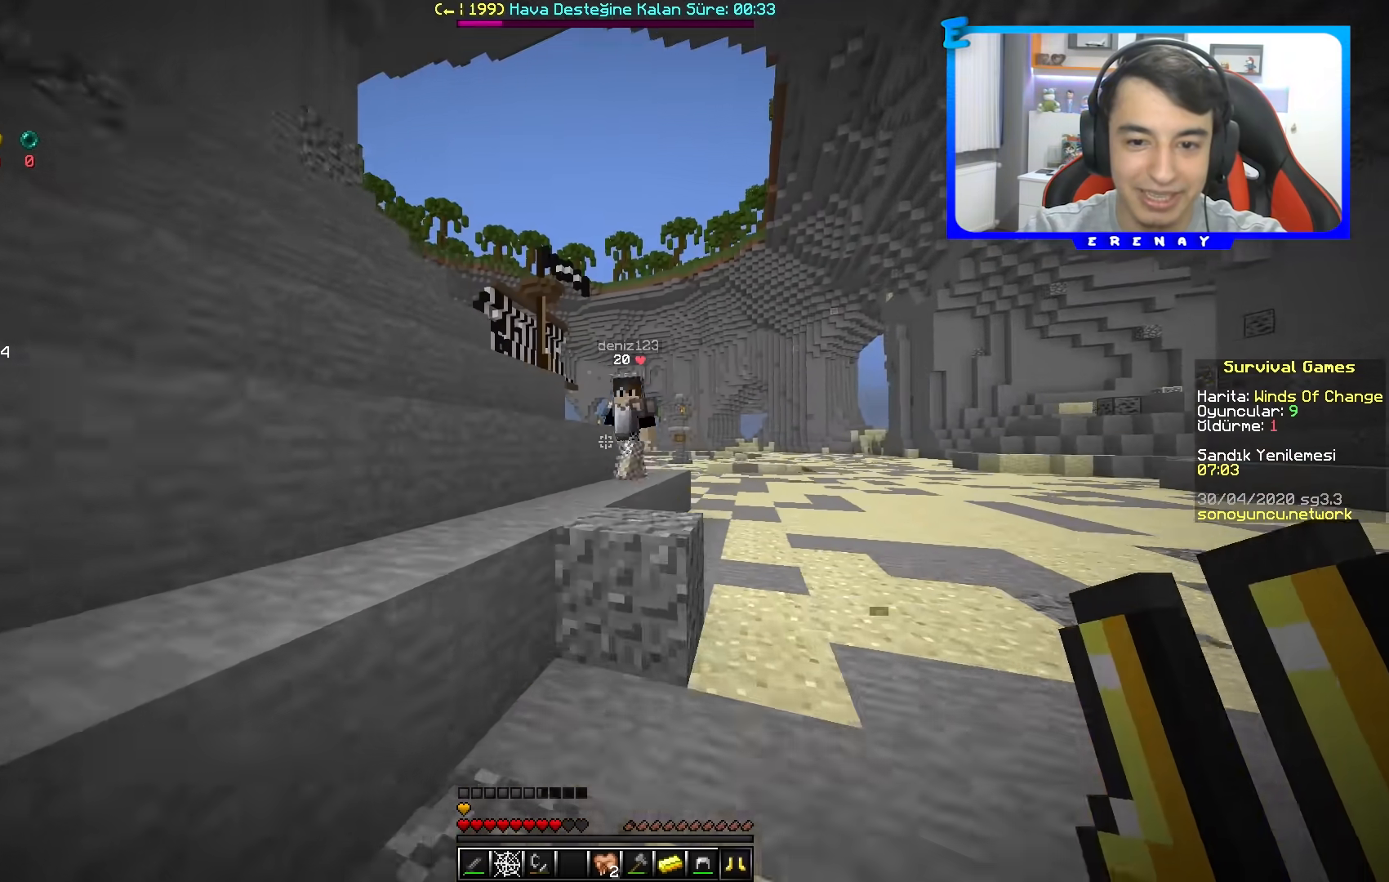
{"keys": [], "mouse": [], "events": [[83, "space", "down"], [283, "space", "up"], [300, "w", "up"]]}
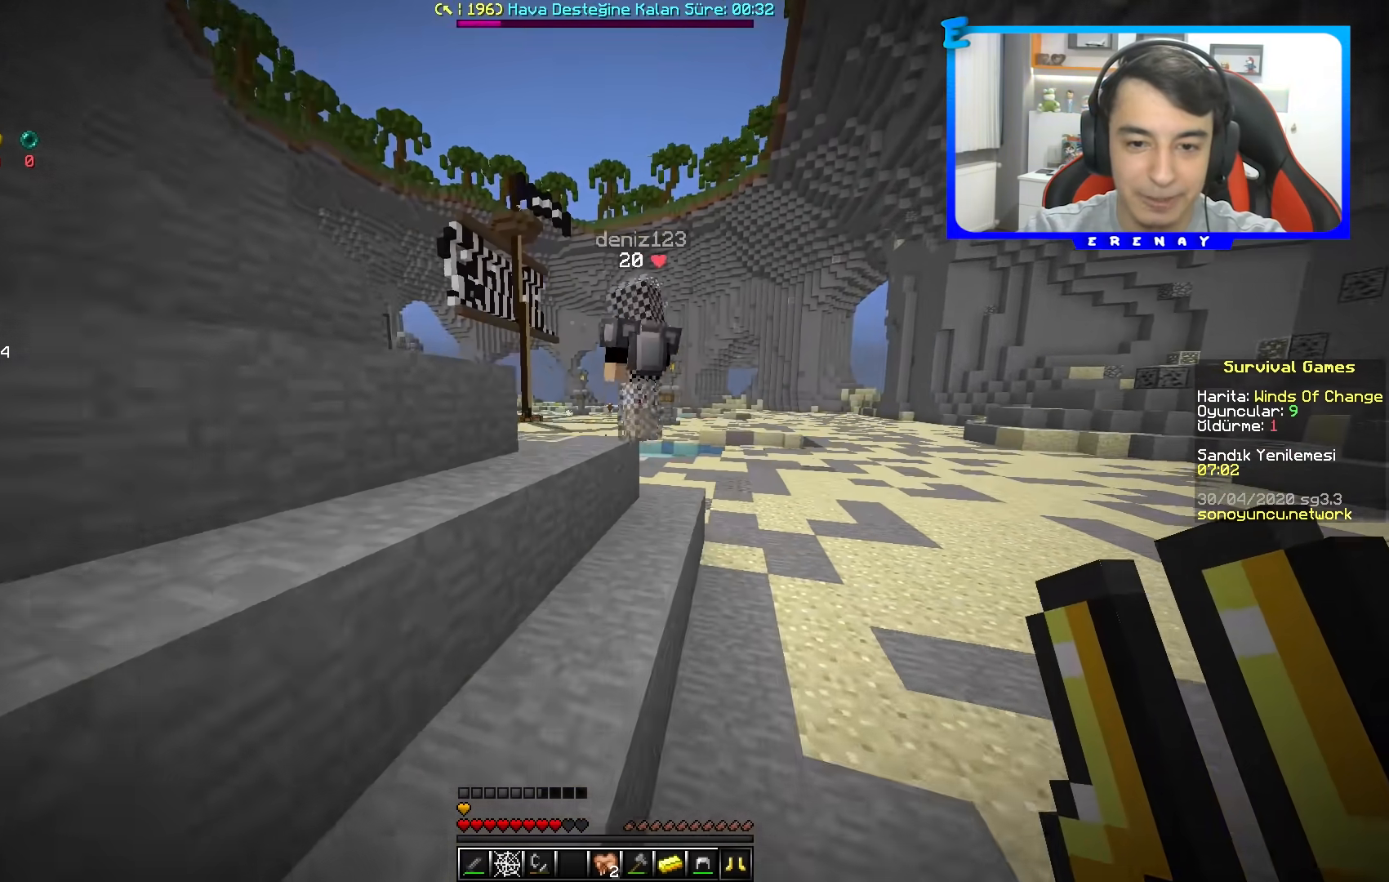
{"keys": ["space", "w"], "mouse": [], "events": [[217, "w", "down"], [350, "space", "down"]]}
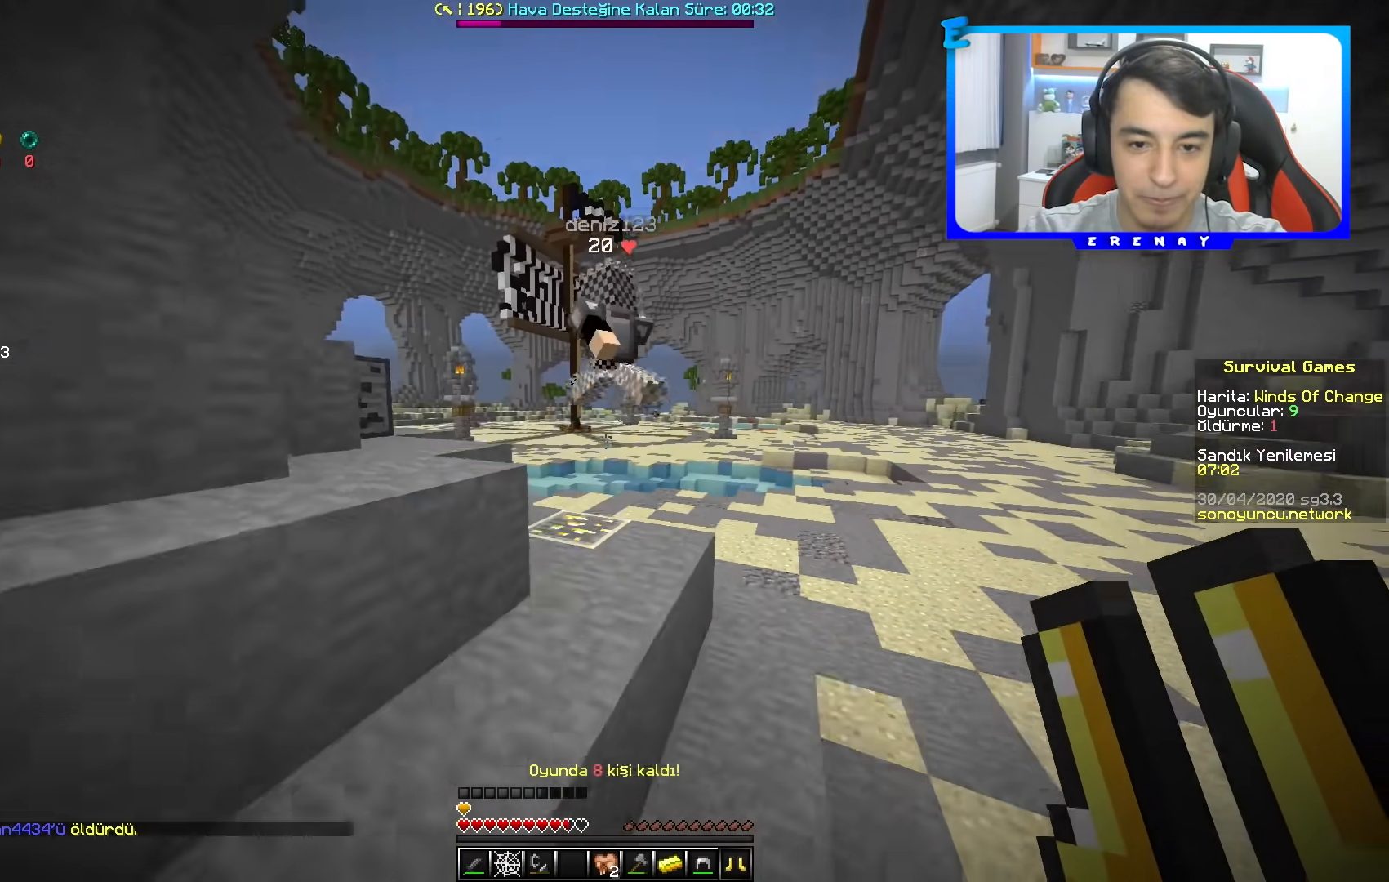
{"keys": ["w"], "mouse": [], "events": [[67, "space", "up"], [100, "d", "down"], [317, "d", "up"]]}
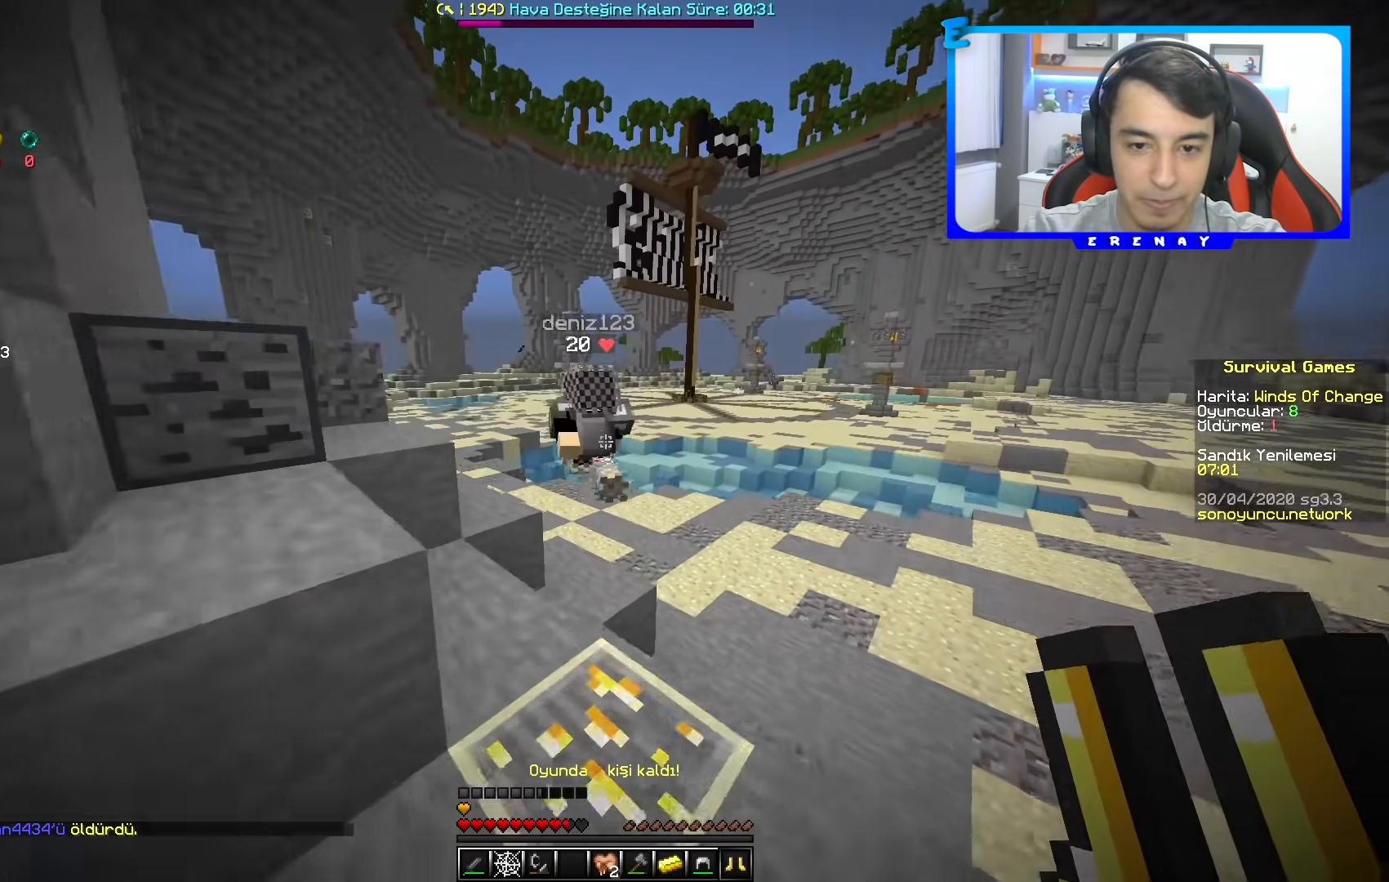
{"keys": ["space", "w"], "mouse": [], "events": [[417, "space", "down"]]}
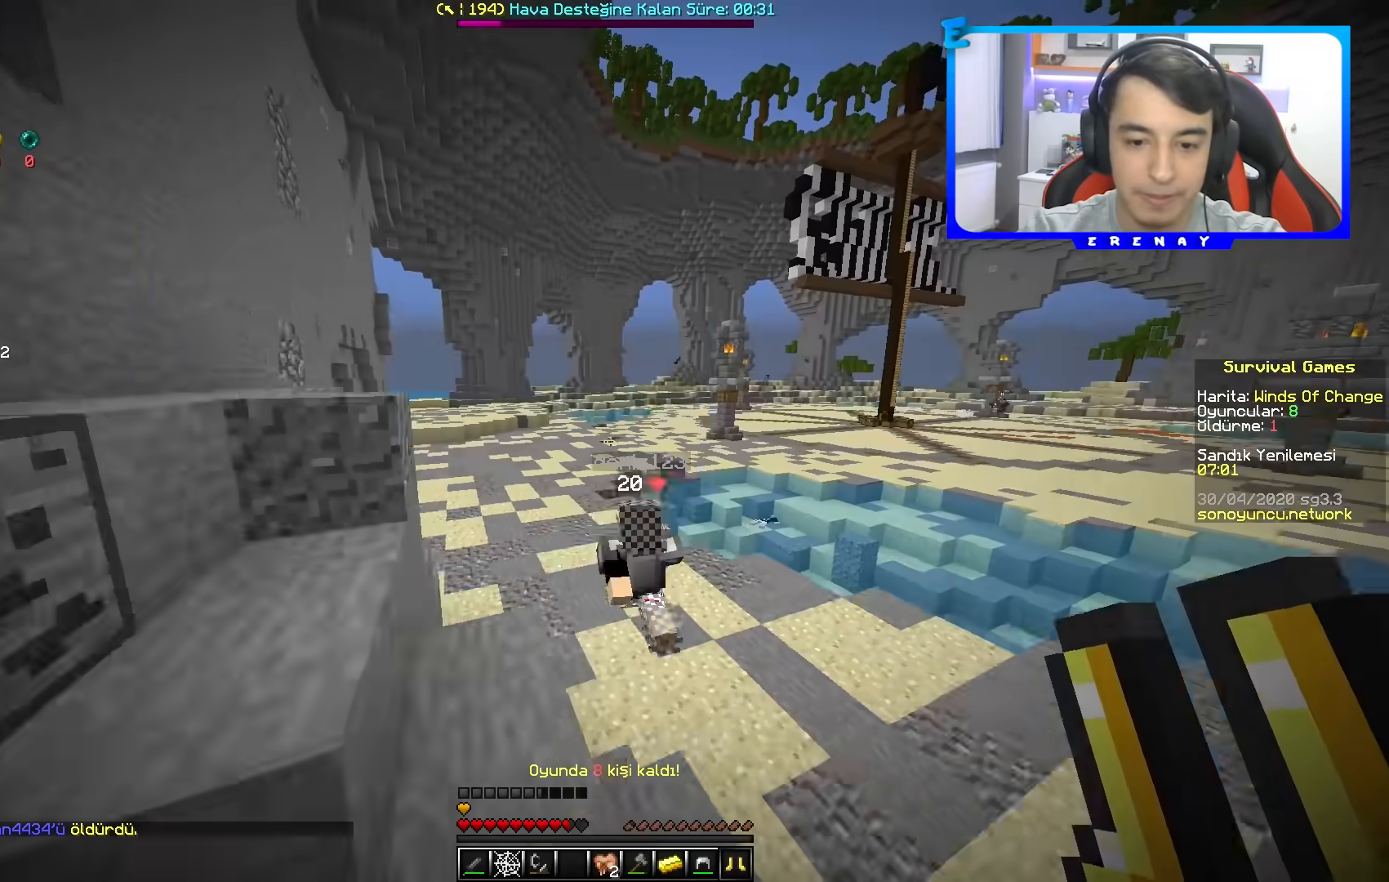
{"keys": ["space", "w"], "mouse": [], "events": [[200, "a", "down"], [350, "a", "up"]]}
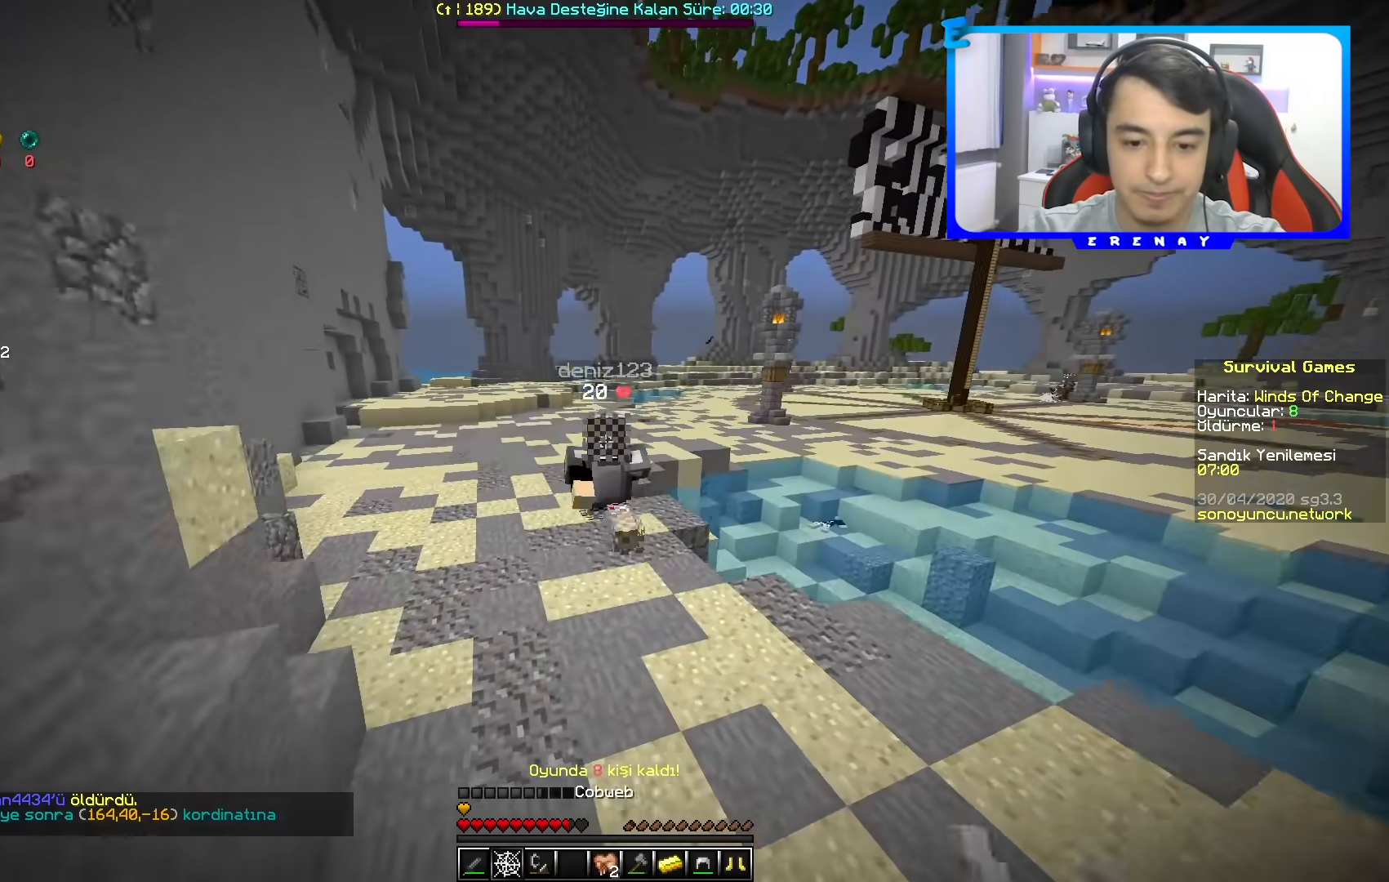
{"keys": ["space", "w"], "mouse": [], "events": [[217, "a", "down"], [483, "a", "up"]]}
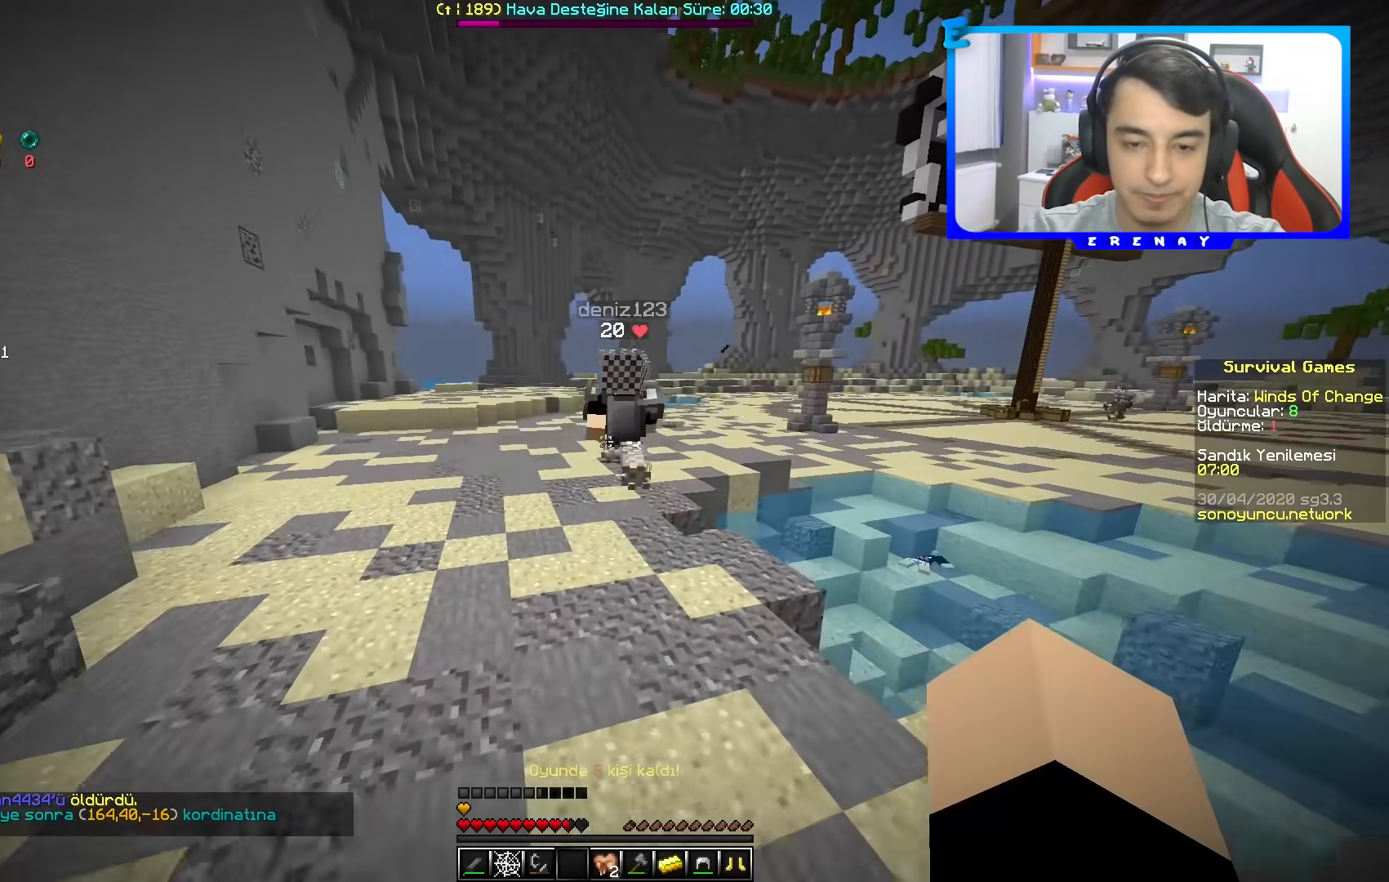
{"keys": ["space", "w"], "mouse": [], "events": []}
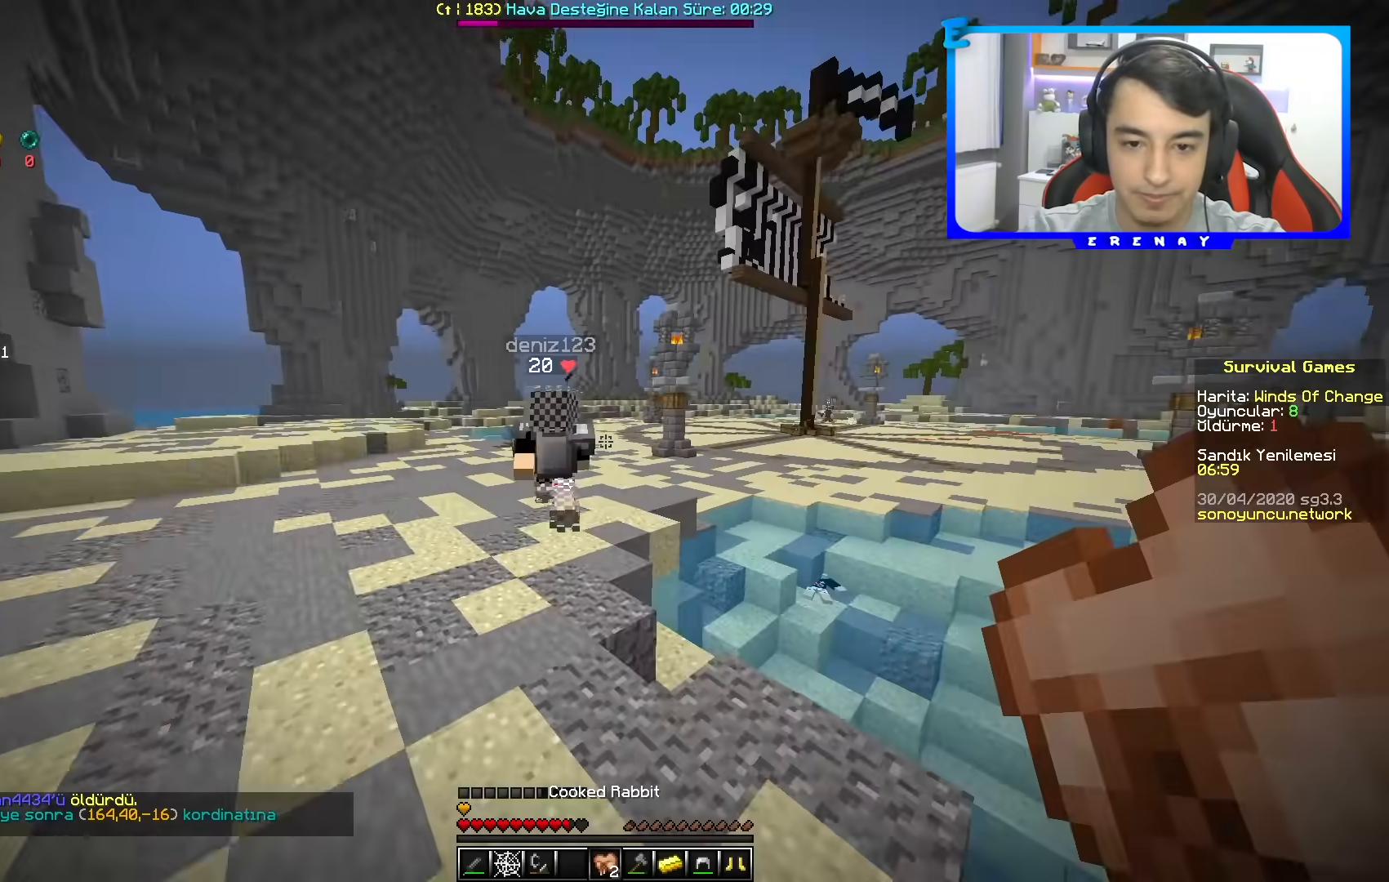
{"keys": ["a", "space", "w"], "mouse": ["left", "right"], "events": [[417, "a", "down"], [433, "mouse_left", "down"], [467, "mouse_right", "down"]]}
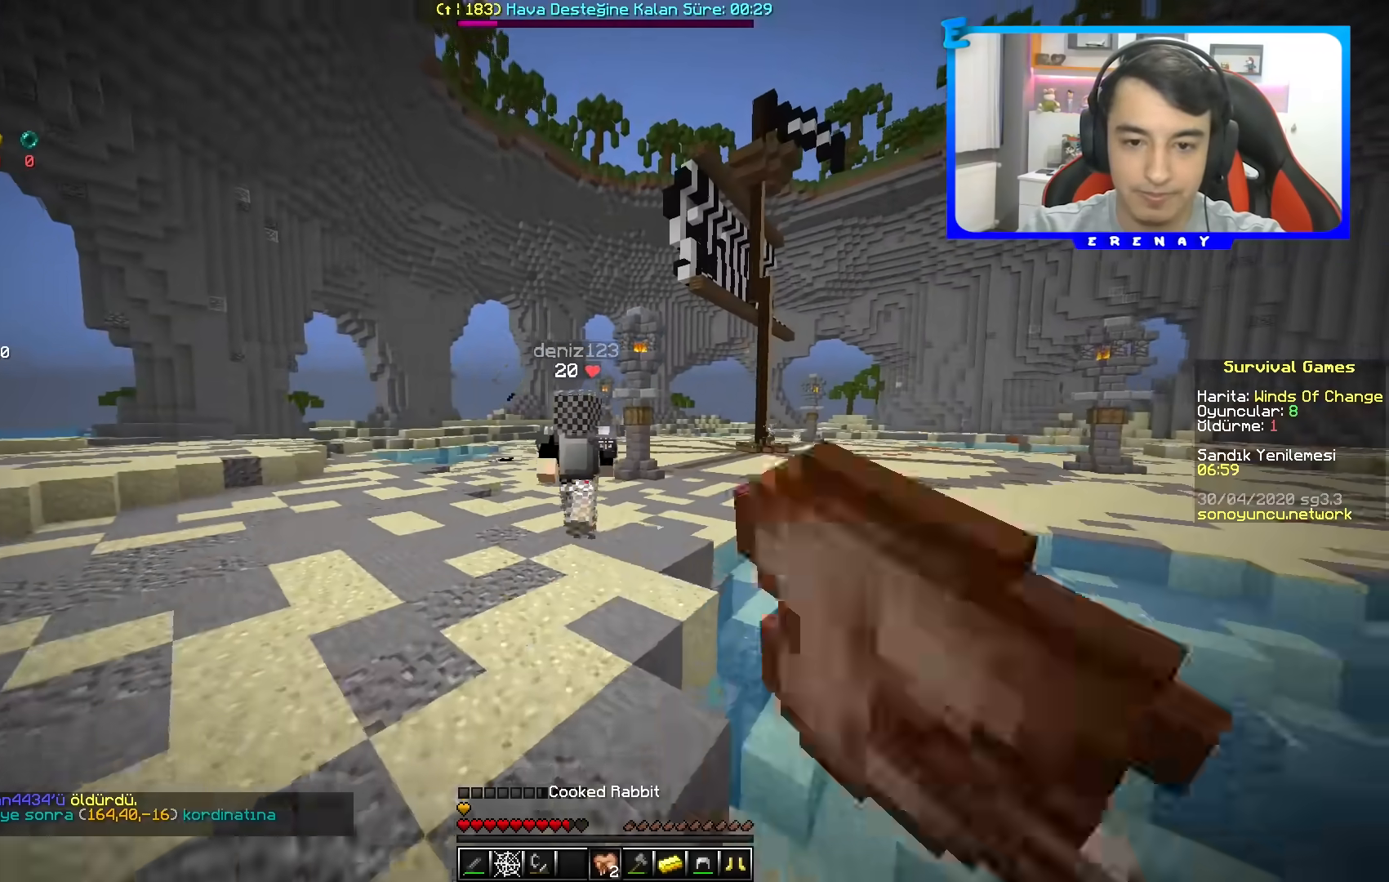
{"keys": ["w"], "mouse": ["right"], "events": [[17, "space", "up"], [67, "mouse_left", "up"], [250, "a", "up"]]}
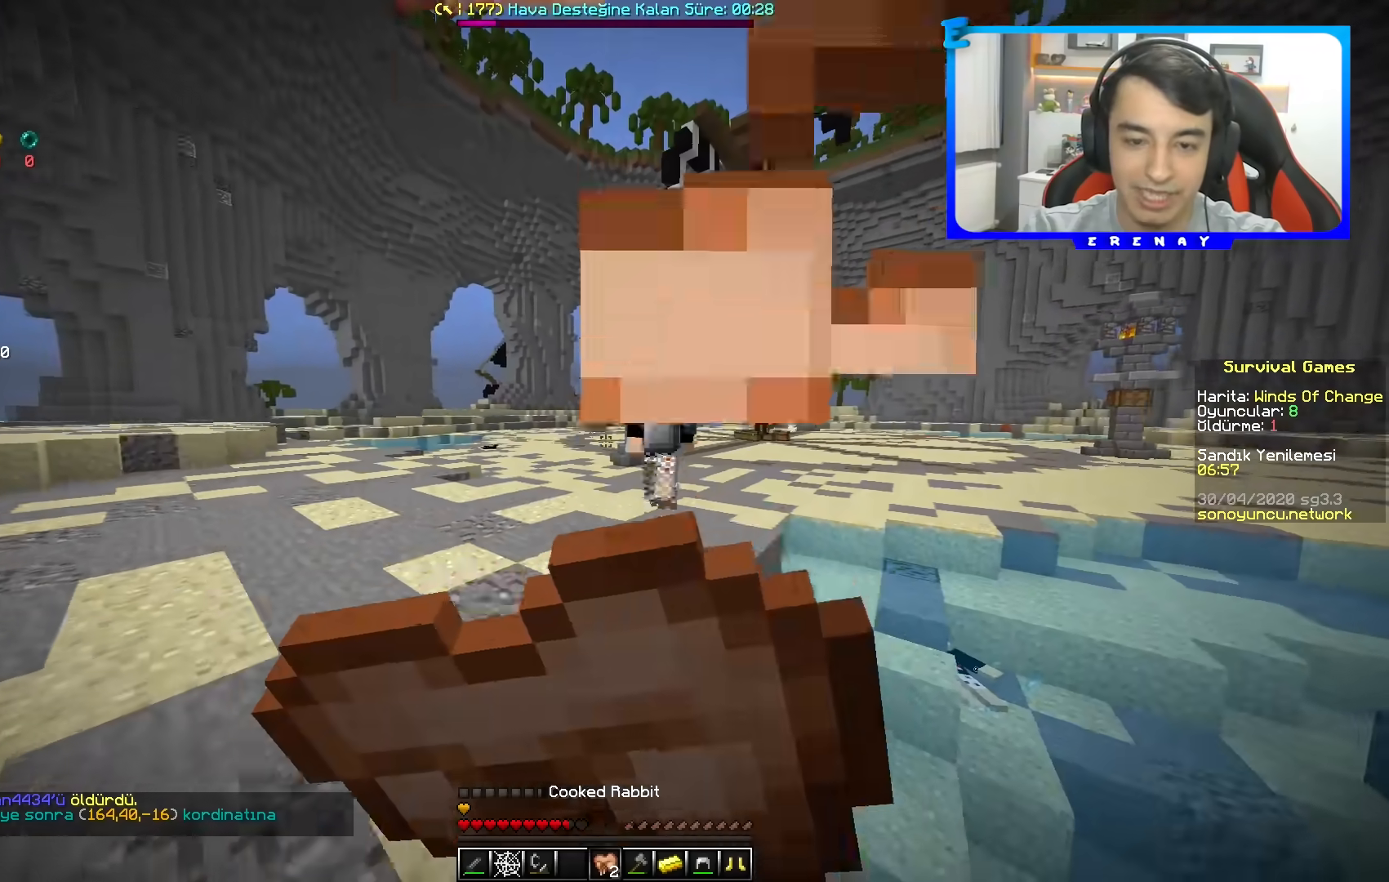
{"keys": ["w"], "mouse": ["right"], "events": [[117, "a", "down"], [283, "a", "up"]]}
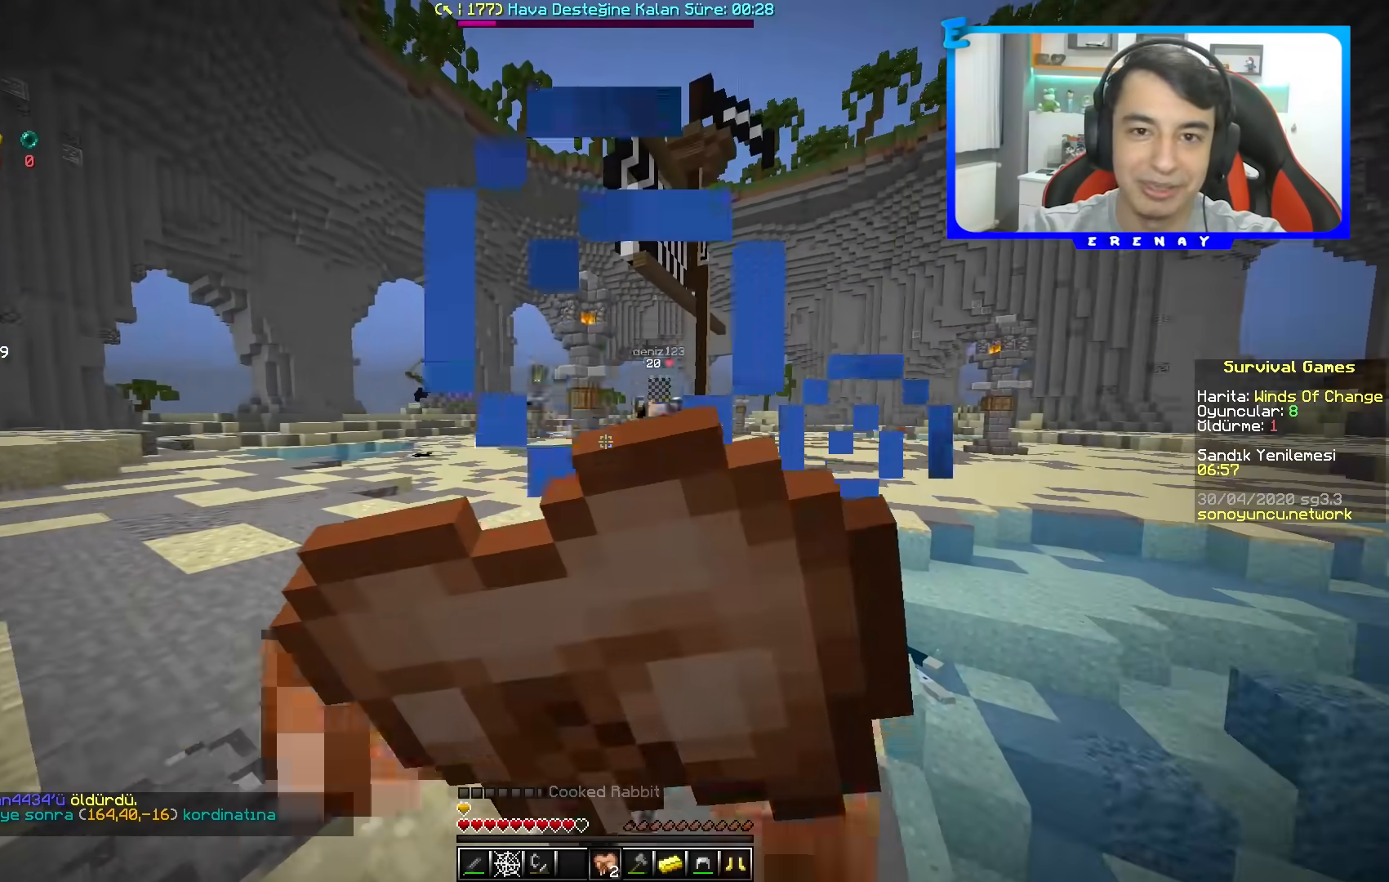
{"keys": ["w"], "mouse": ["right"], "events": [[67, "a", "down"], [250, "a", "up"]]}
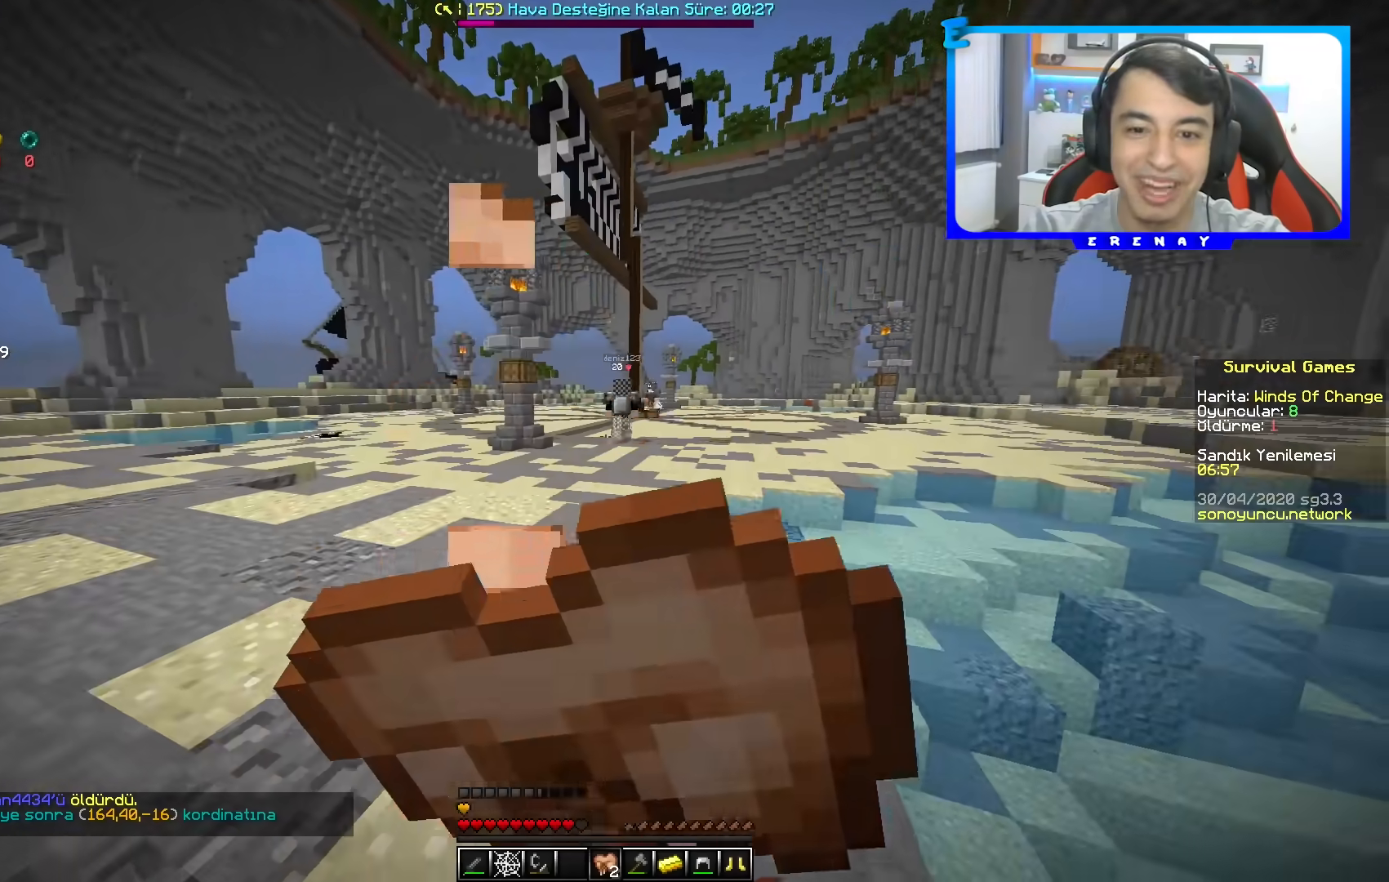
{"keys": ["w"], "mouse": [], "events": [[367, "mouse_right", "up"]]}